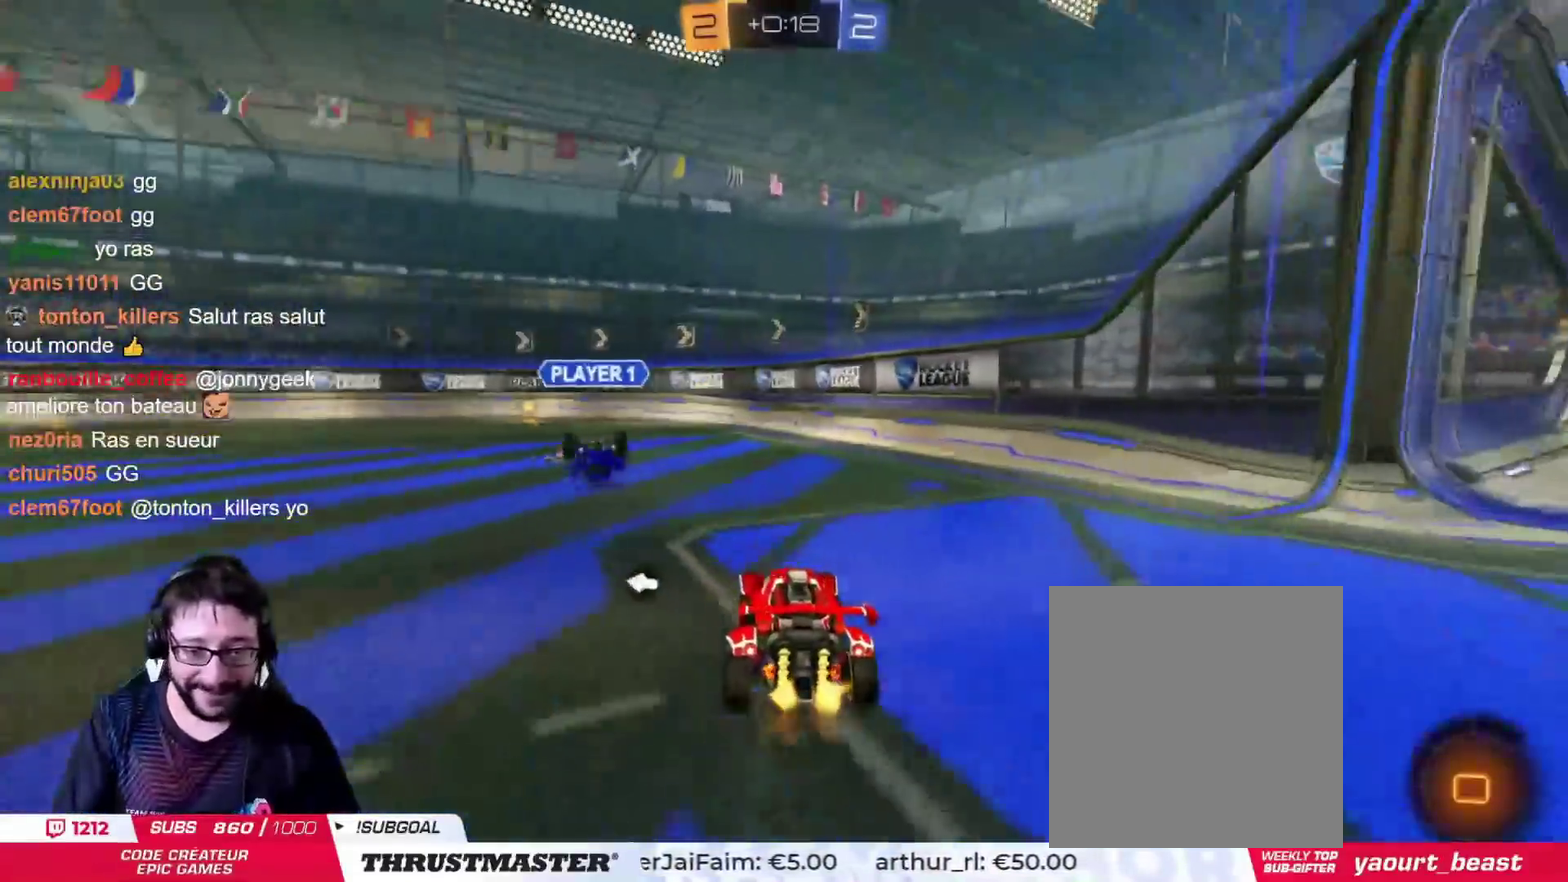
Gameplay with a controller (PlayStation layout); each line is a JSON object with the inputs held at the frame after it. "events" lists button and stick changes between this image and that frame as [ms after this image, input, new state], when the widget could be followed in between. Not read: L2 R2.
{"buttons": [], "left_stick": "left", "right_stick": "center"}
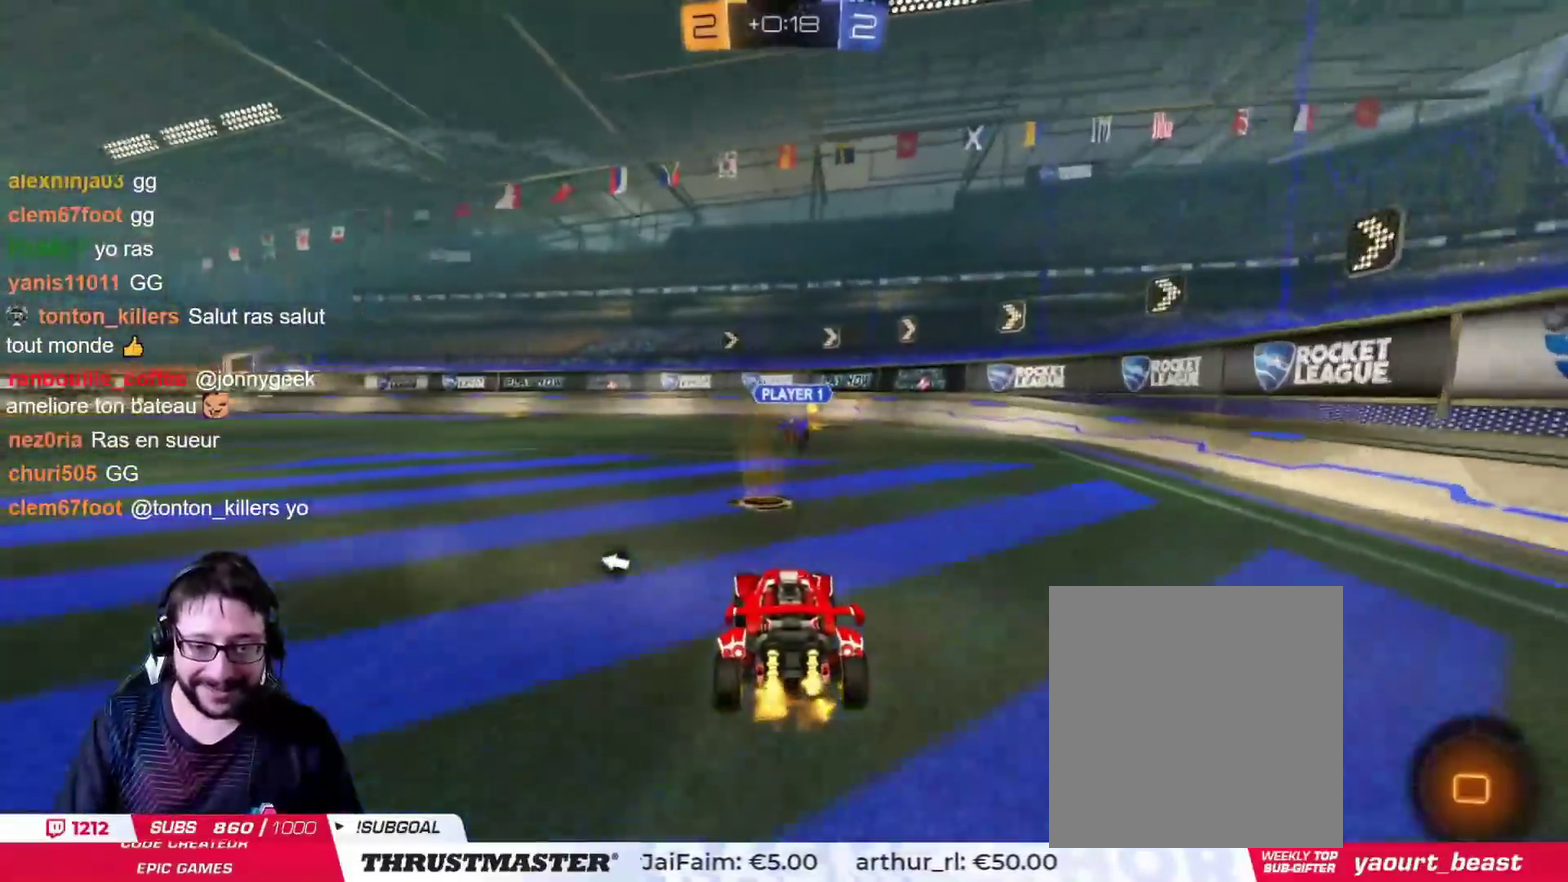
{"buttons": ["TRIANGLE"], "left_stick": "up", "right_stick": "center", "events": [[200, "left_stick", "center"], [250, "CROSS", "down"], [301, "left_stick", "up"], [451, "CROSS", "up"], [501, "TRIANGLE", "down"]]}
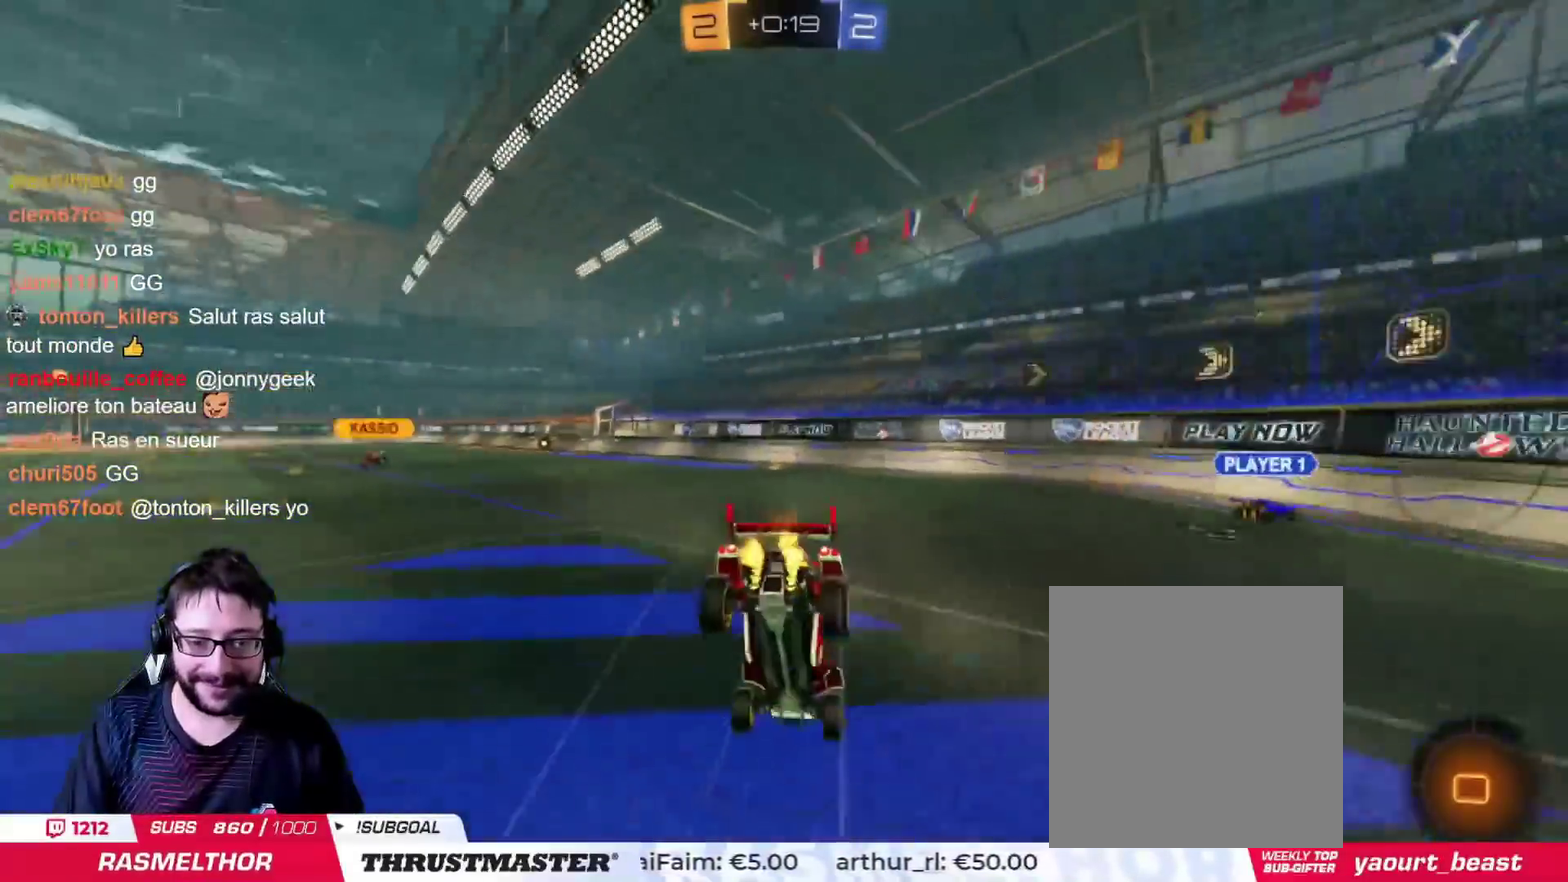
{"buttons": [], "left_stick": "center", "right_stick": "center", "events": [[100, "TRIANGLE", "up"], [133, "left_stick", "center"], [400, "left_stick", "left"], [500, "left_stick", "center"]]}
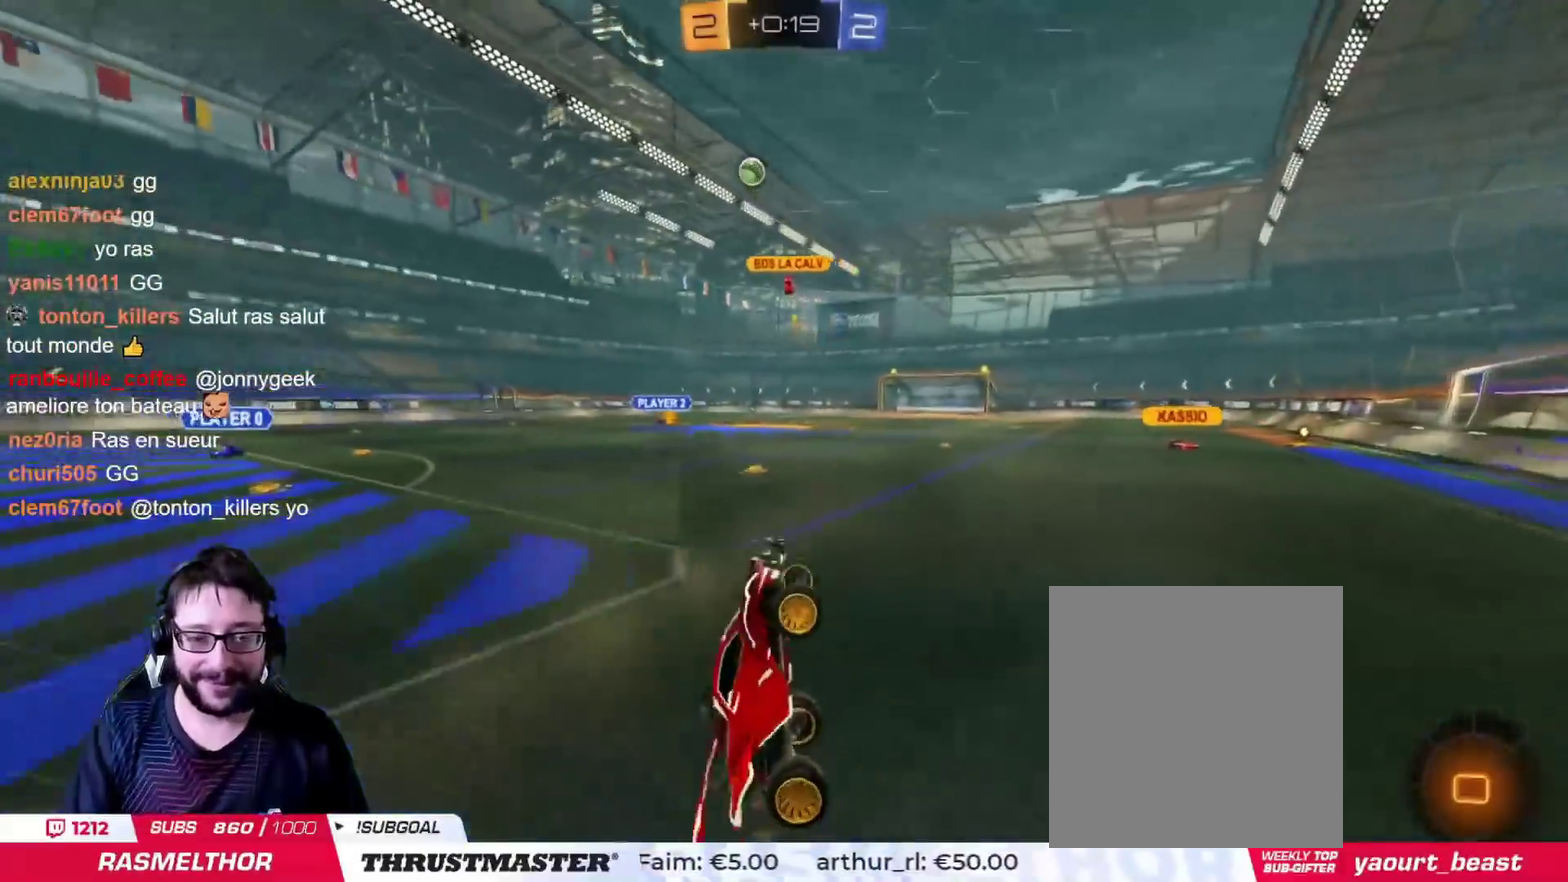
{"buttons": [], "left_stick": "left", "right_stick": "center", "events": [[184, "left_stick", "left"], [284, "left_stick", "center"], [401, "left_stick", "left"]]}
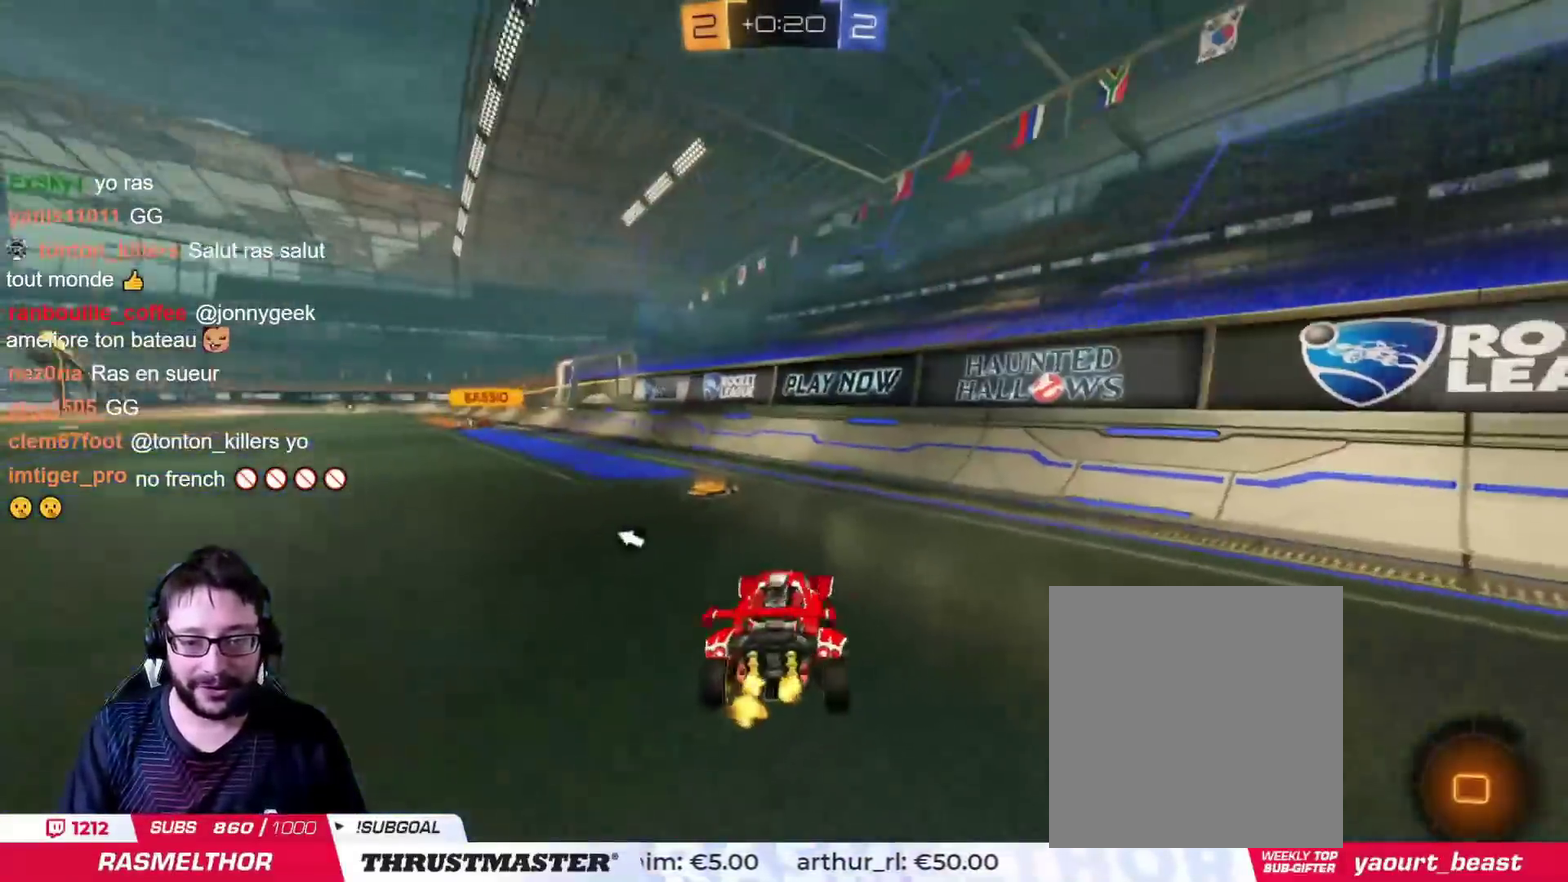
{"buttons": ["CIRCLE"], "left_stick": "up-left", "right_stick": "center", "events": [[250, "CIRCLE", "down"], [267, "left_stick", "center"], [383, "CROSS", "down"], [450, "left_stick", "up-left"], [484, "CROSS", "up"]]}
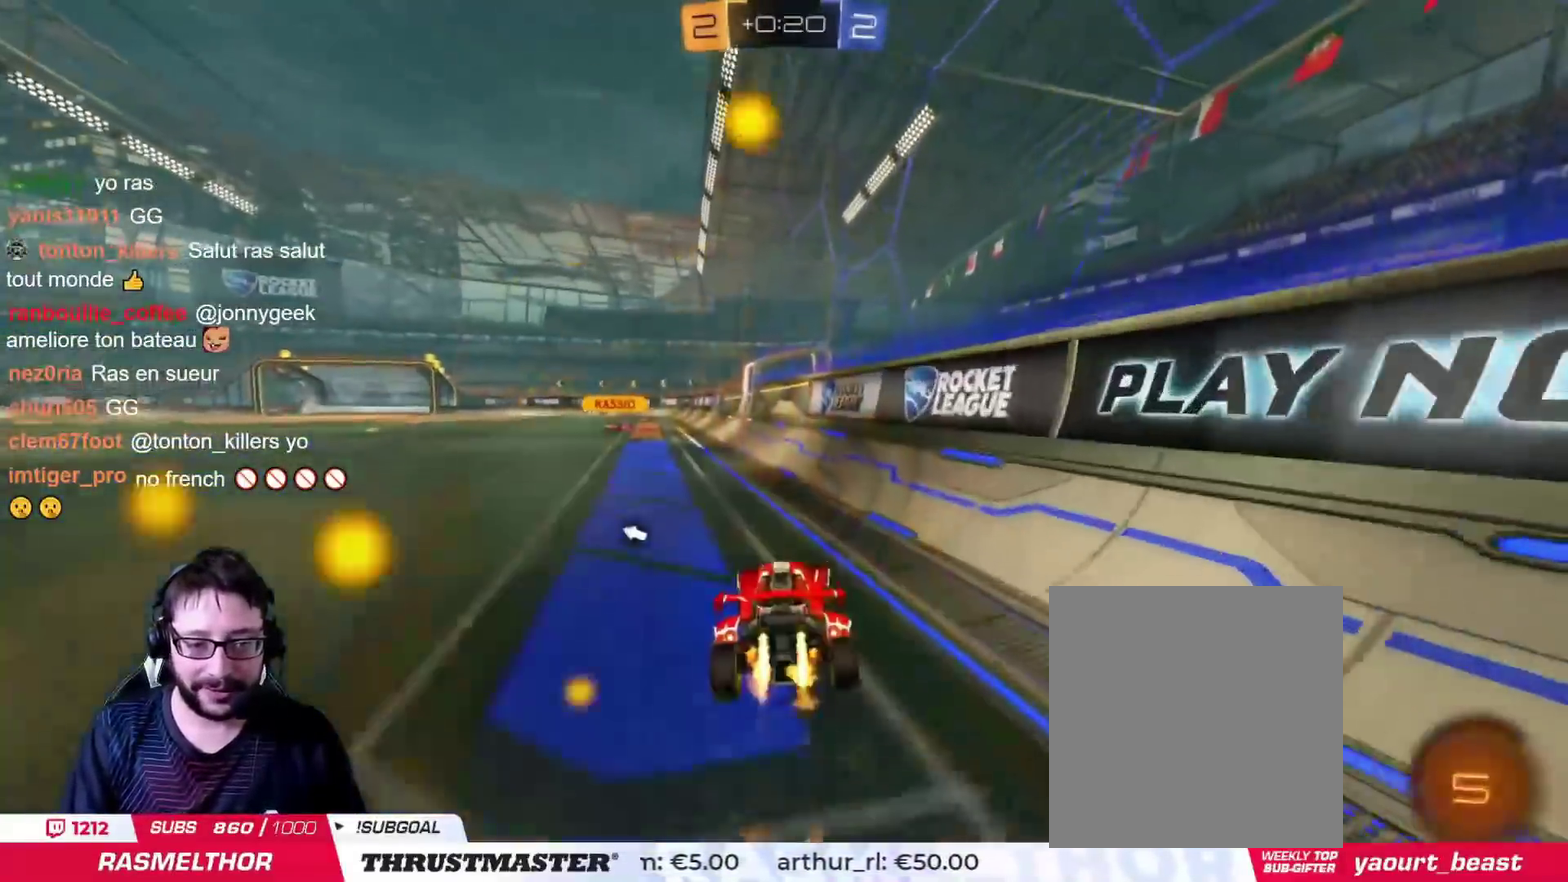
{"buttons": [], "left_stick": "left", "right_stick": "center", "events": [[34, "CROSS", "down"], [134, "CROSS", "up"], [150, "CIRCLE", "up"], [301, "left_stick", "left"]]}
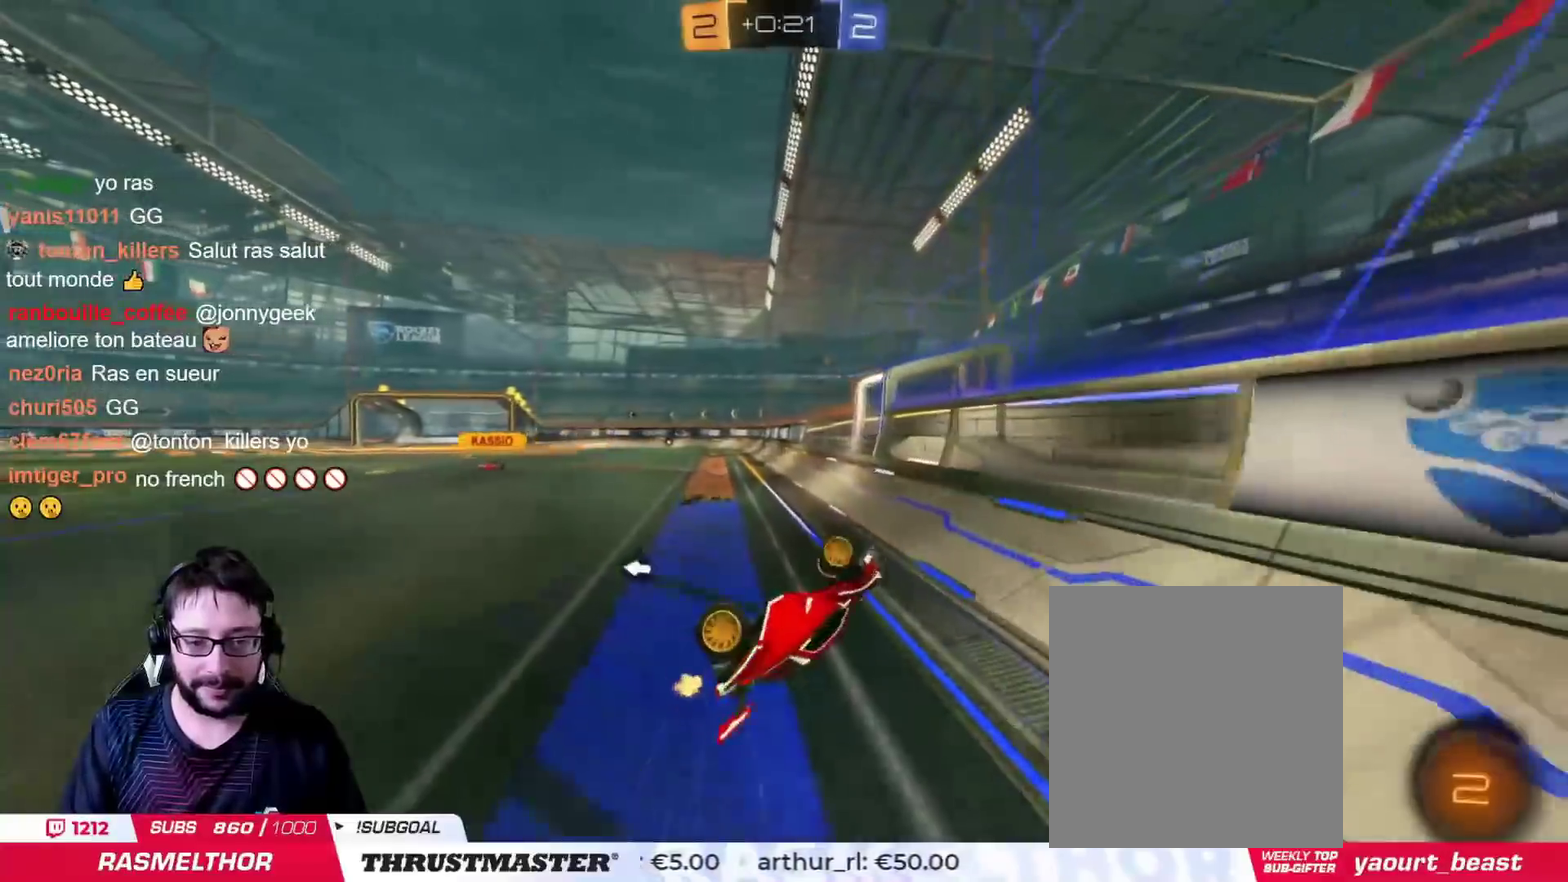
{"buttons": [], "left_stick": "center", "right_stick": "center", "events": [[117, "TRIANGLE", "down"], [167, "left_stick", "center"], [183, "TRIANGLE", "up"]]}
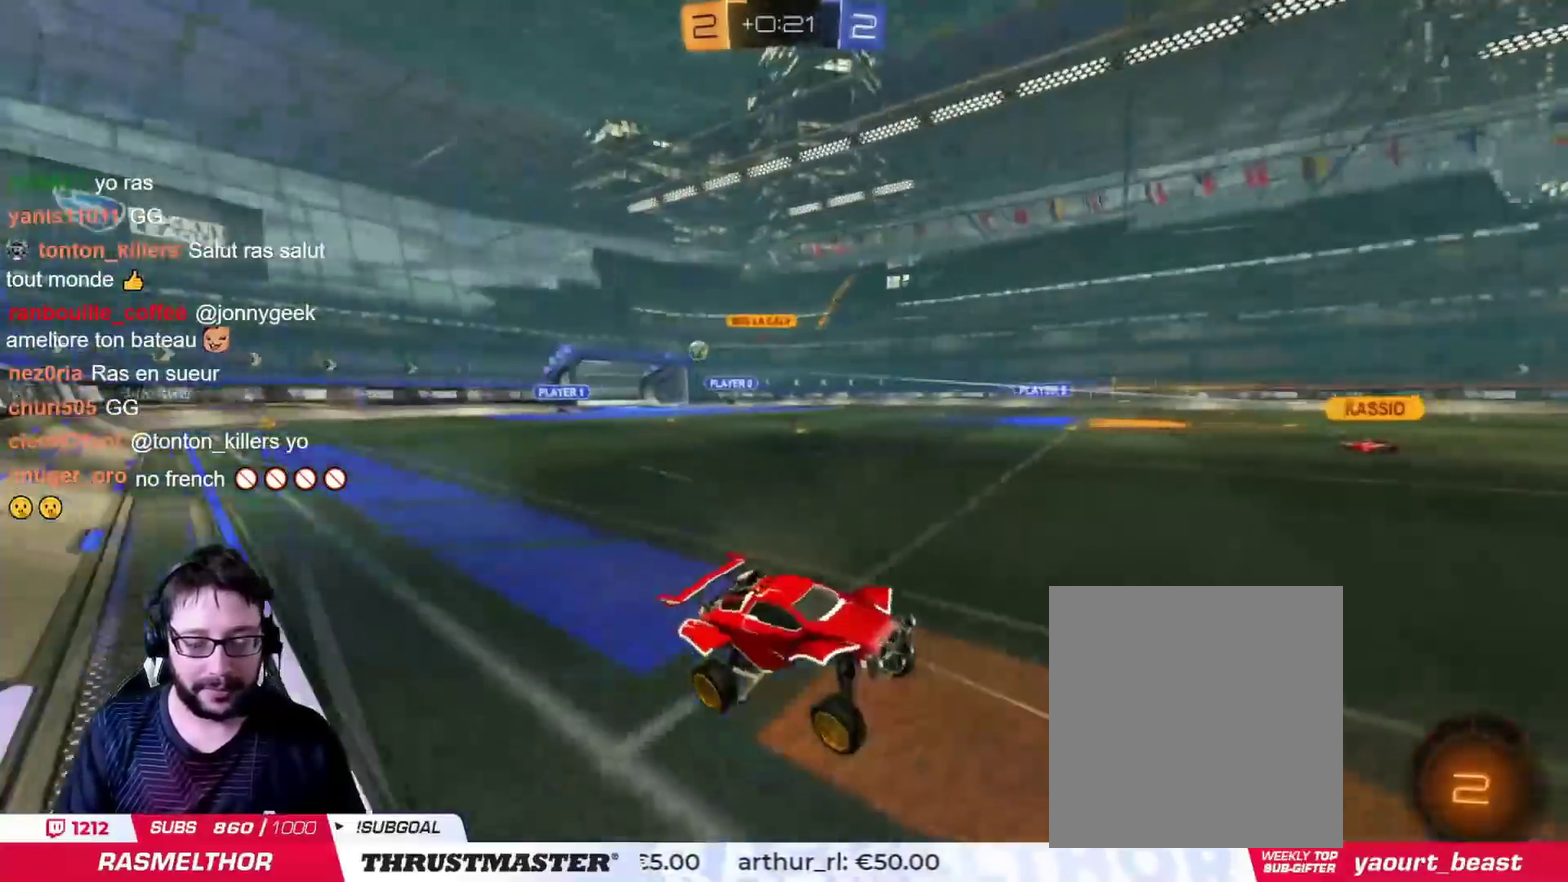
{"buttons": ["CIRCLE", "TRIANGLE"], "left_stick": "center", "right_stick": "center", "events": [[367, "CIRCLE", "down"], [367, "TRIANGLE", "down"]]}
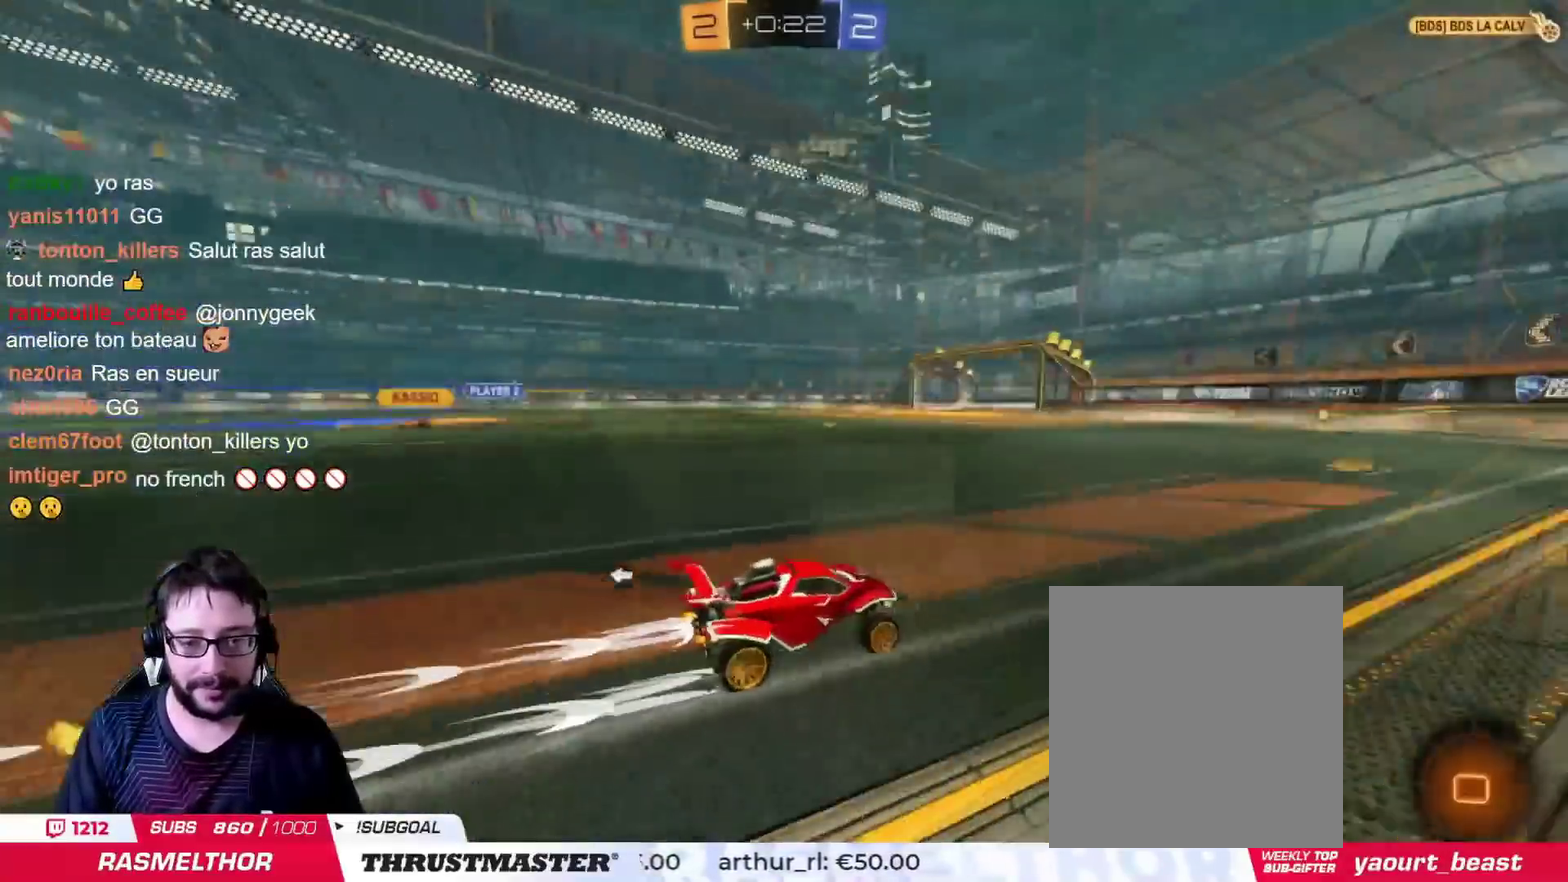
{"buttons": ["CIRCLE"], "left_stick": "center", "right_stick": "center", "events": [[50, "TRIANGLE", "up"], [66, "CIRCLE", "up"], [350, "CIRCLE", "down"]]}
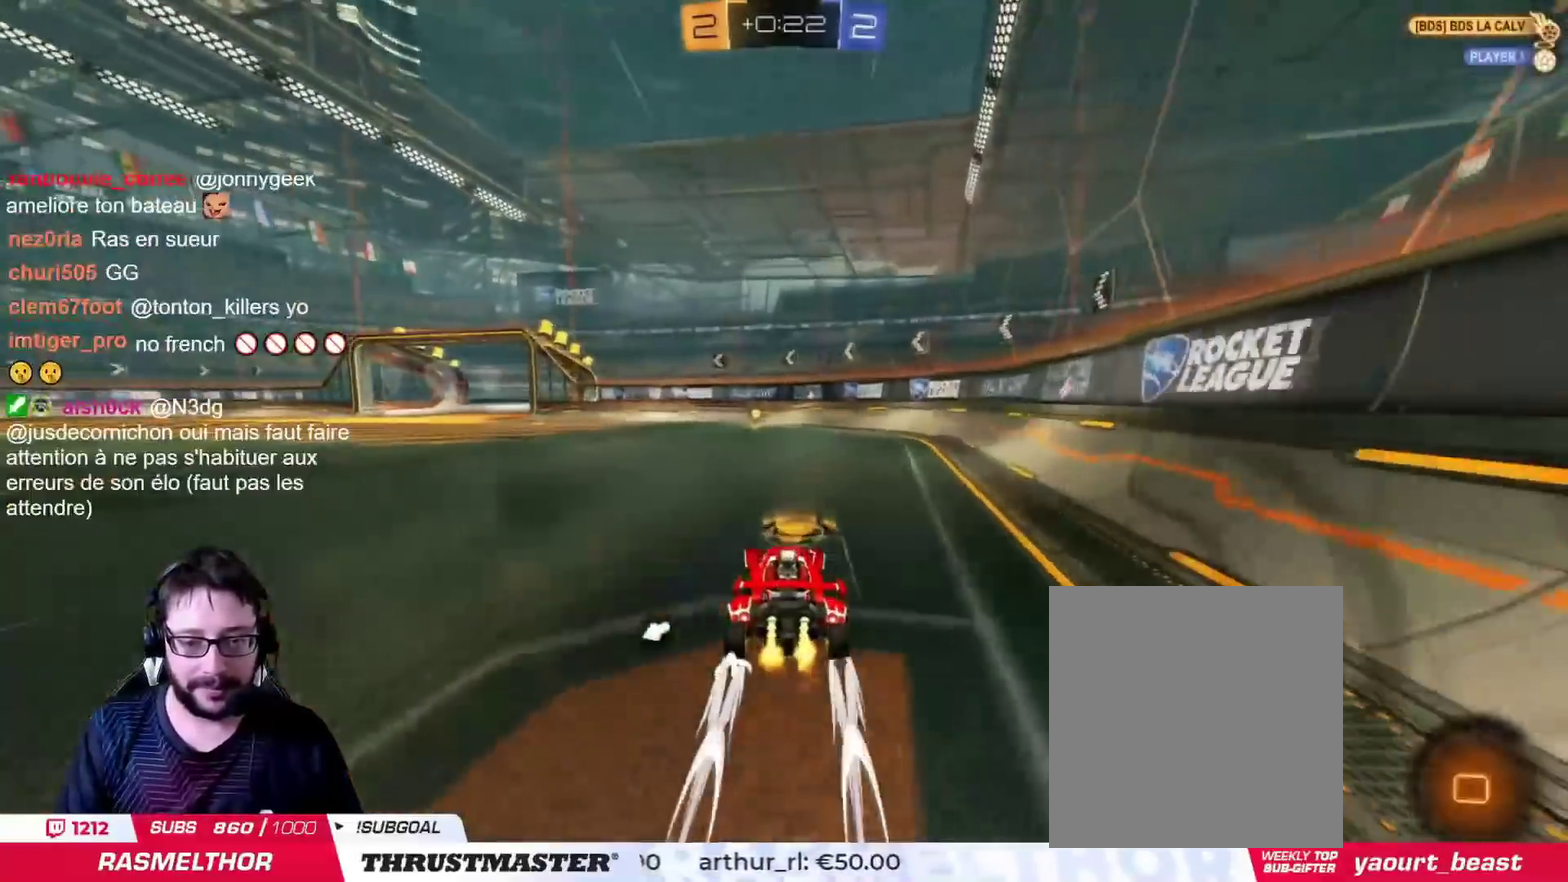
{"buttons": [], "left_stick": "center", "right_stick": "center", "events": [[84, "TRIANGLE", "down"], [217, "TRIANGLE", "up"], [317, "CIRCLE", "up"]]}
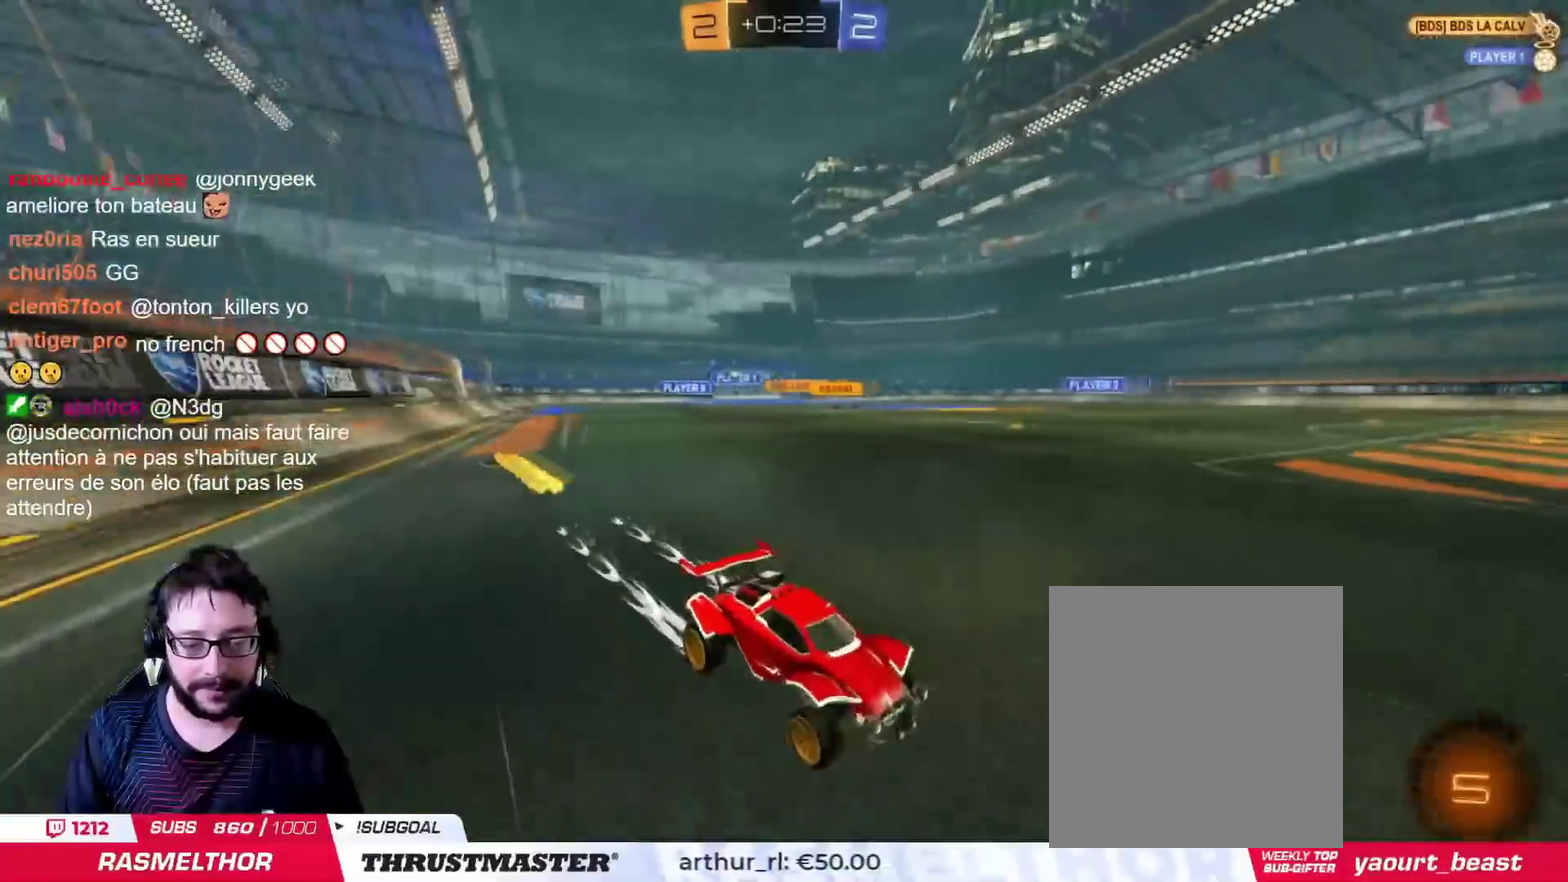
{"buttons": ["CIRCLE"], "left_stick": "left", "right_stick": "center", "events": [[50, "left_stick", "left"], [117, "CIRCLE", "down"]]}
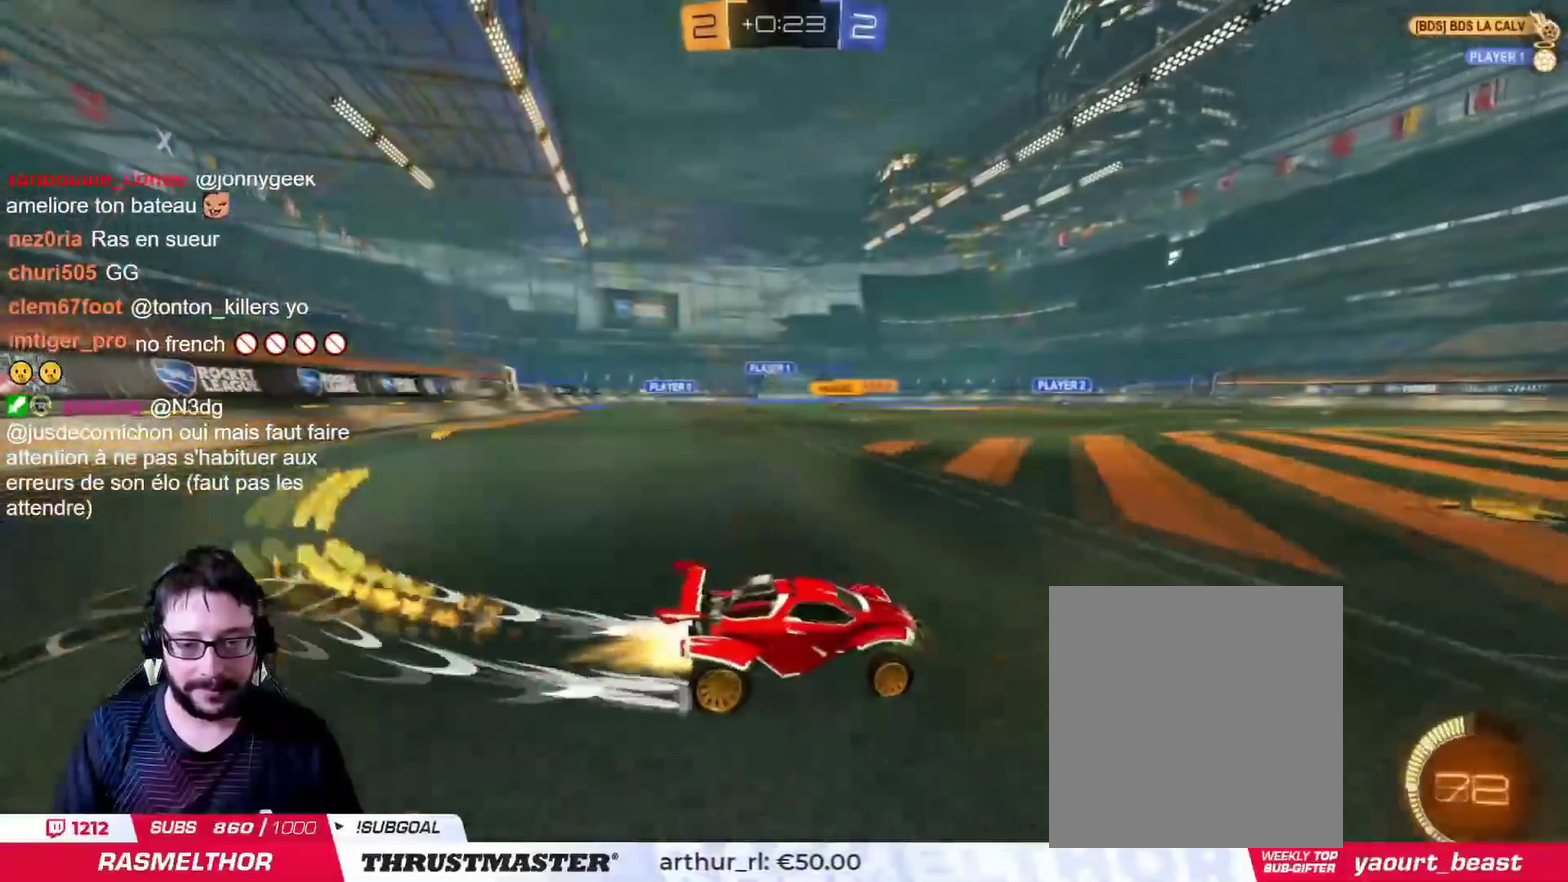
{"buttons": [], "left_stick": "left", "right_stick": "center", "events": [[251, "CIRCLE", "up"]]}
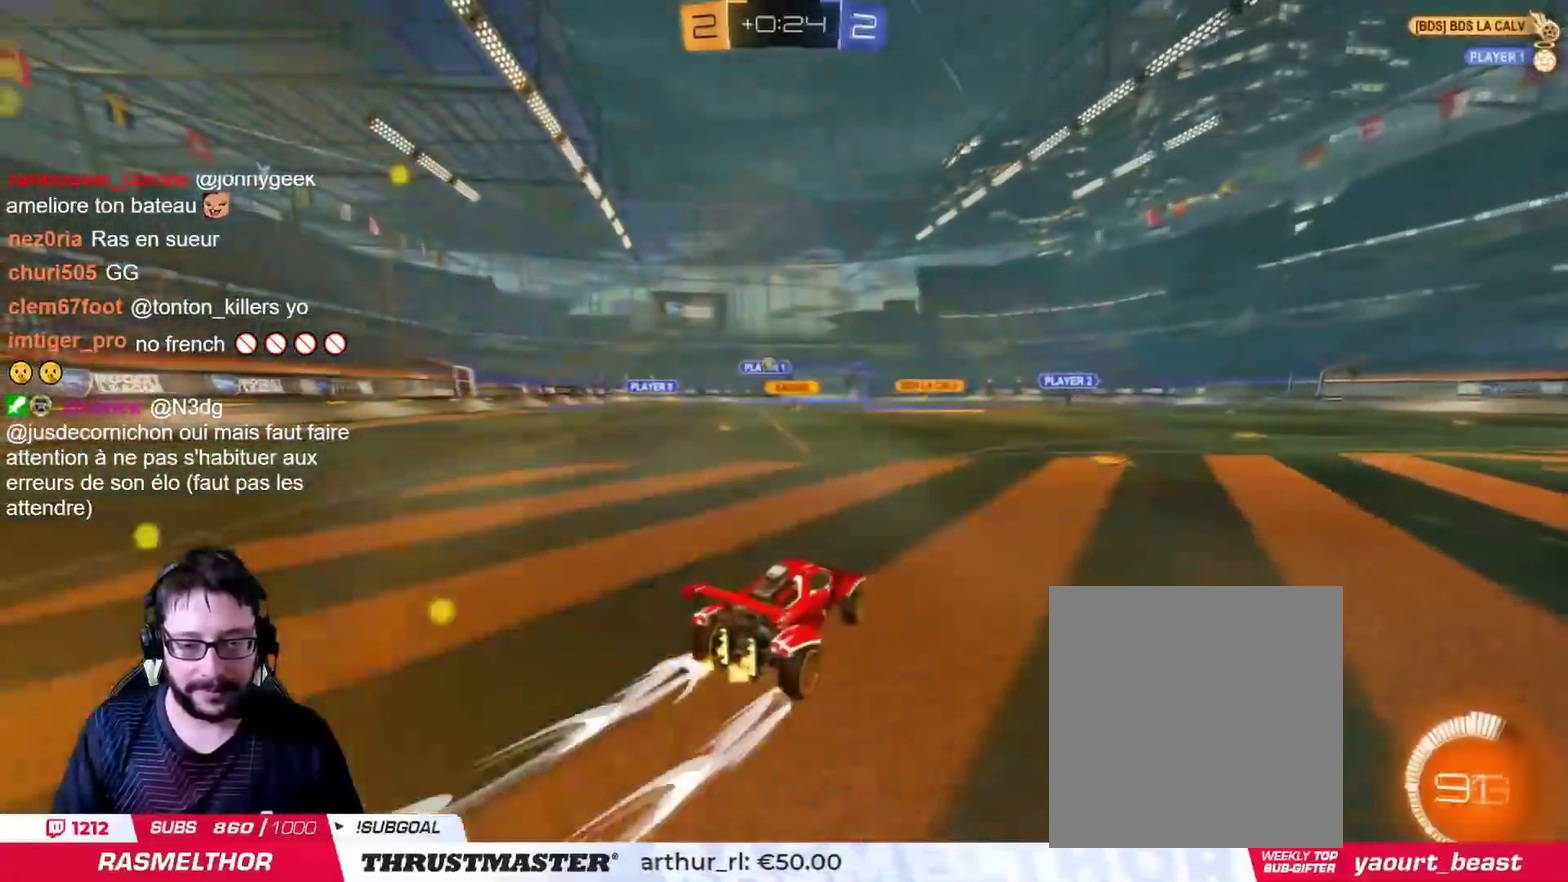
{"buttons": [], "left_stick": "center", "right_stick": "center", "events": [[100, "CIRCLE", "down"], [317, "left_stick", "center"], [350, "CIRCLE", "up"]]}
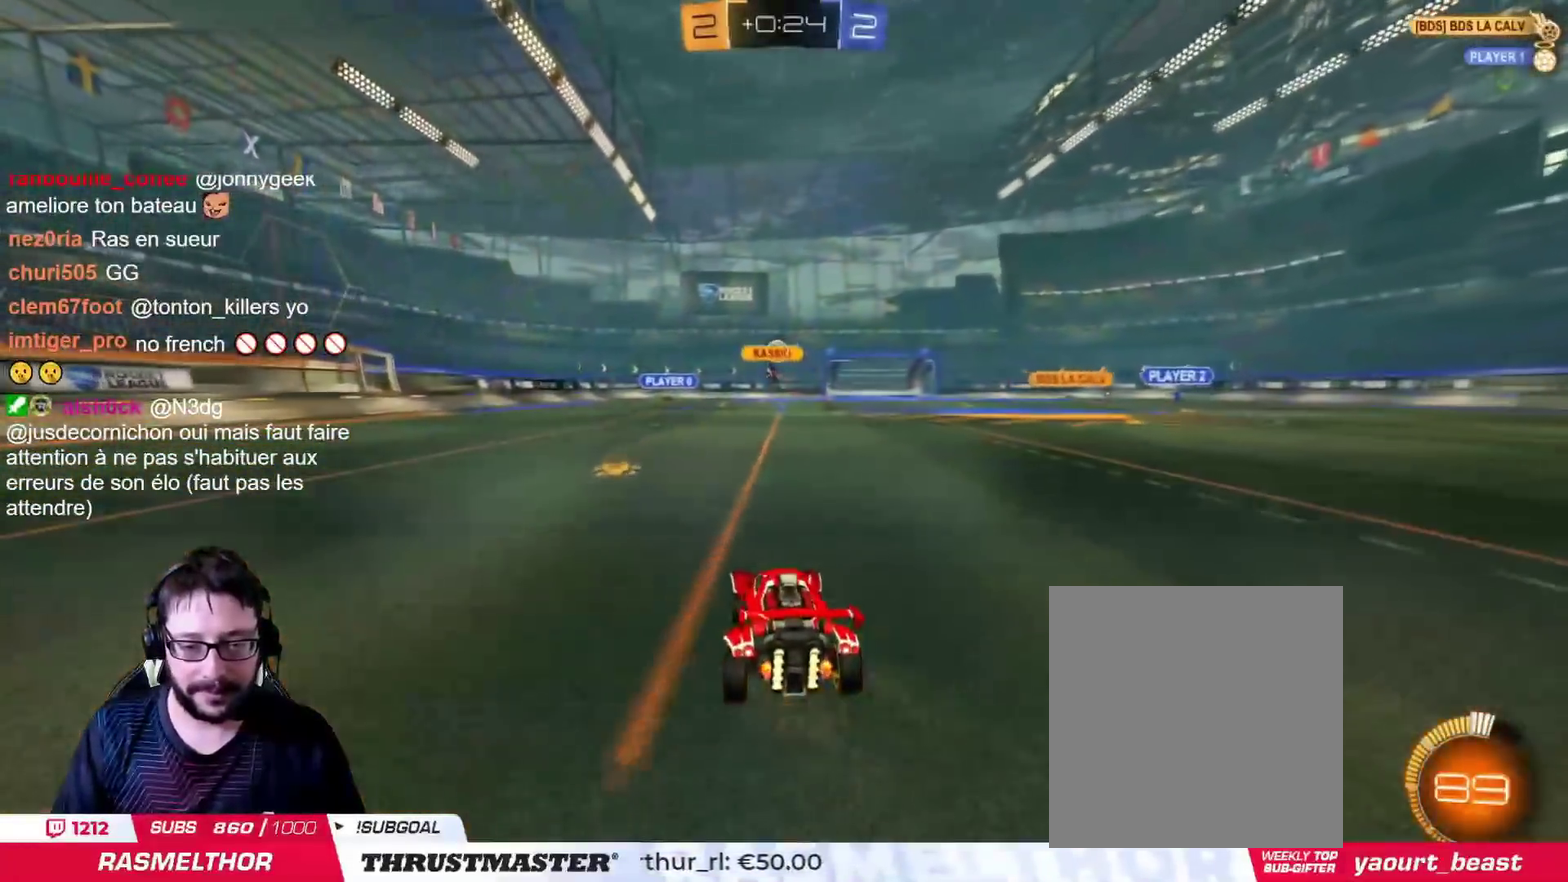
{"buttons": ["CIRCLE"], "left_stick": "up-left", "right_stick": "center", "events": [[134, "left_stick", "right"], [434, "CIRCLE", "down"], [501, "left_stick", "up-left"]]}
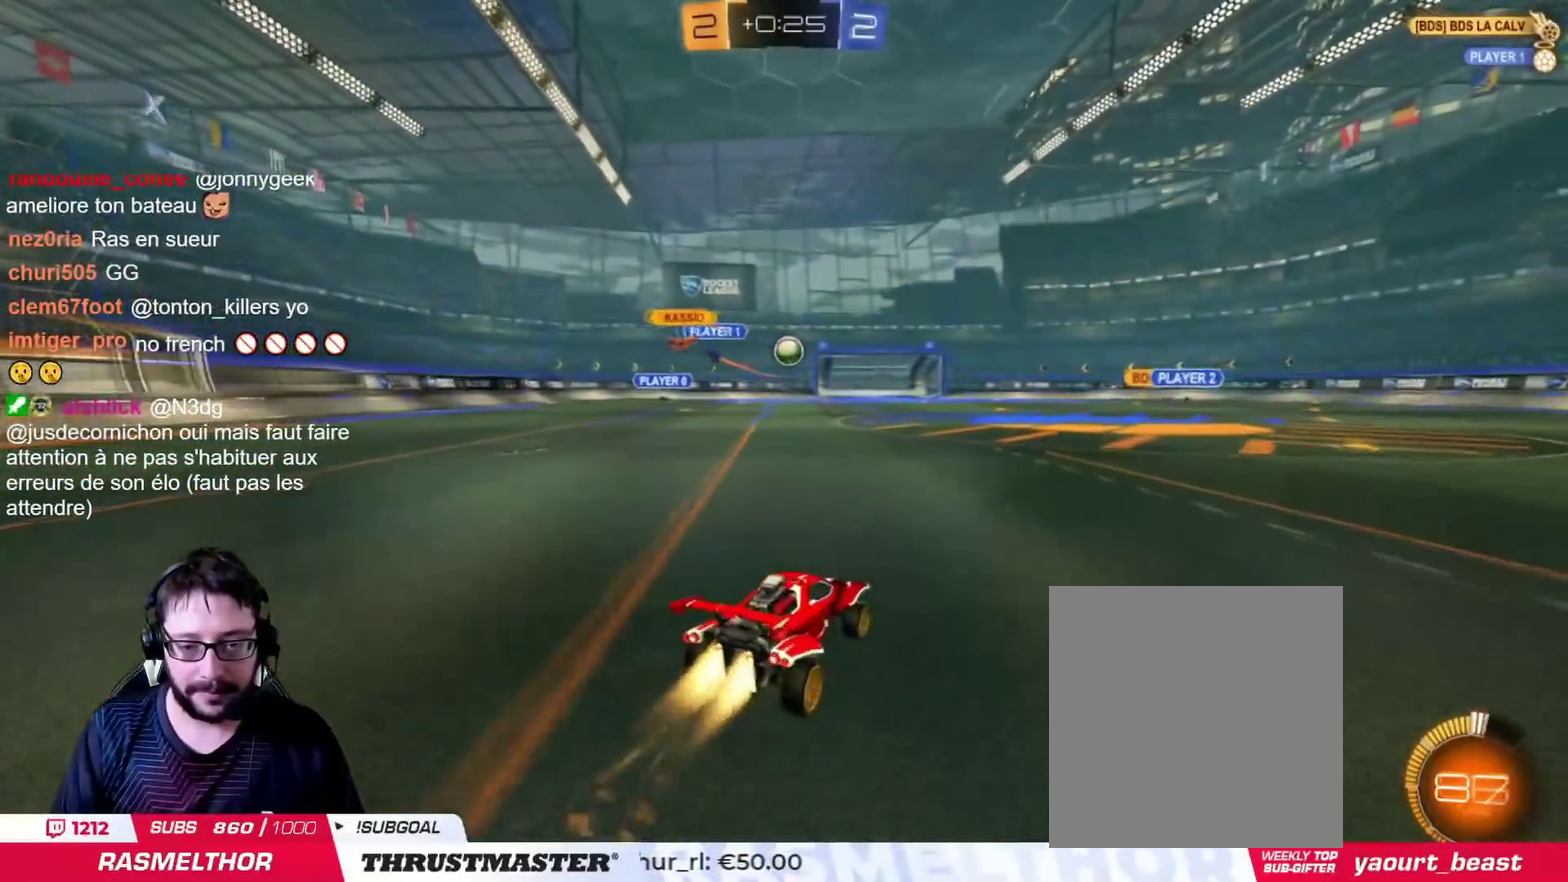
{"buttons": ["CIRCLE"], "left_stick": "center", "right_stick": "center", "events": [[16, "left_stick", "left"], [150, "left_stick", "center"]]}
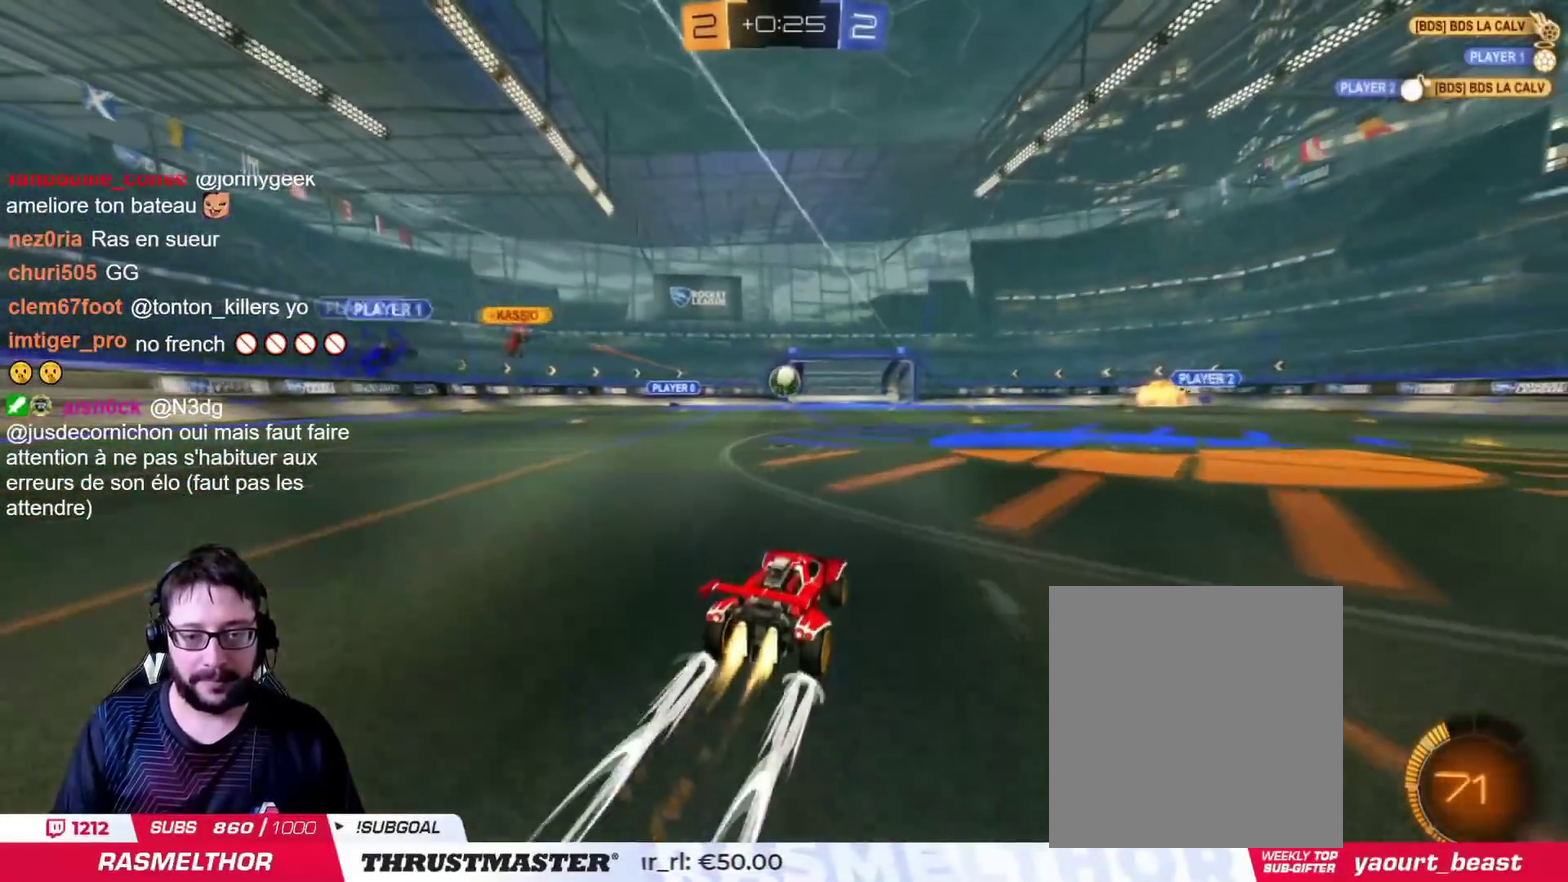
{"buttons": [], "left_stick": "center", "right_stick": "center", "events": [[200, "CIRCLE", "up"]]}
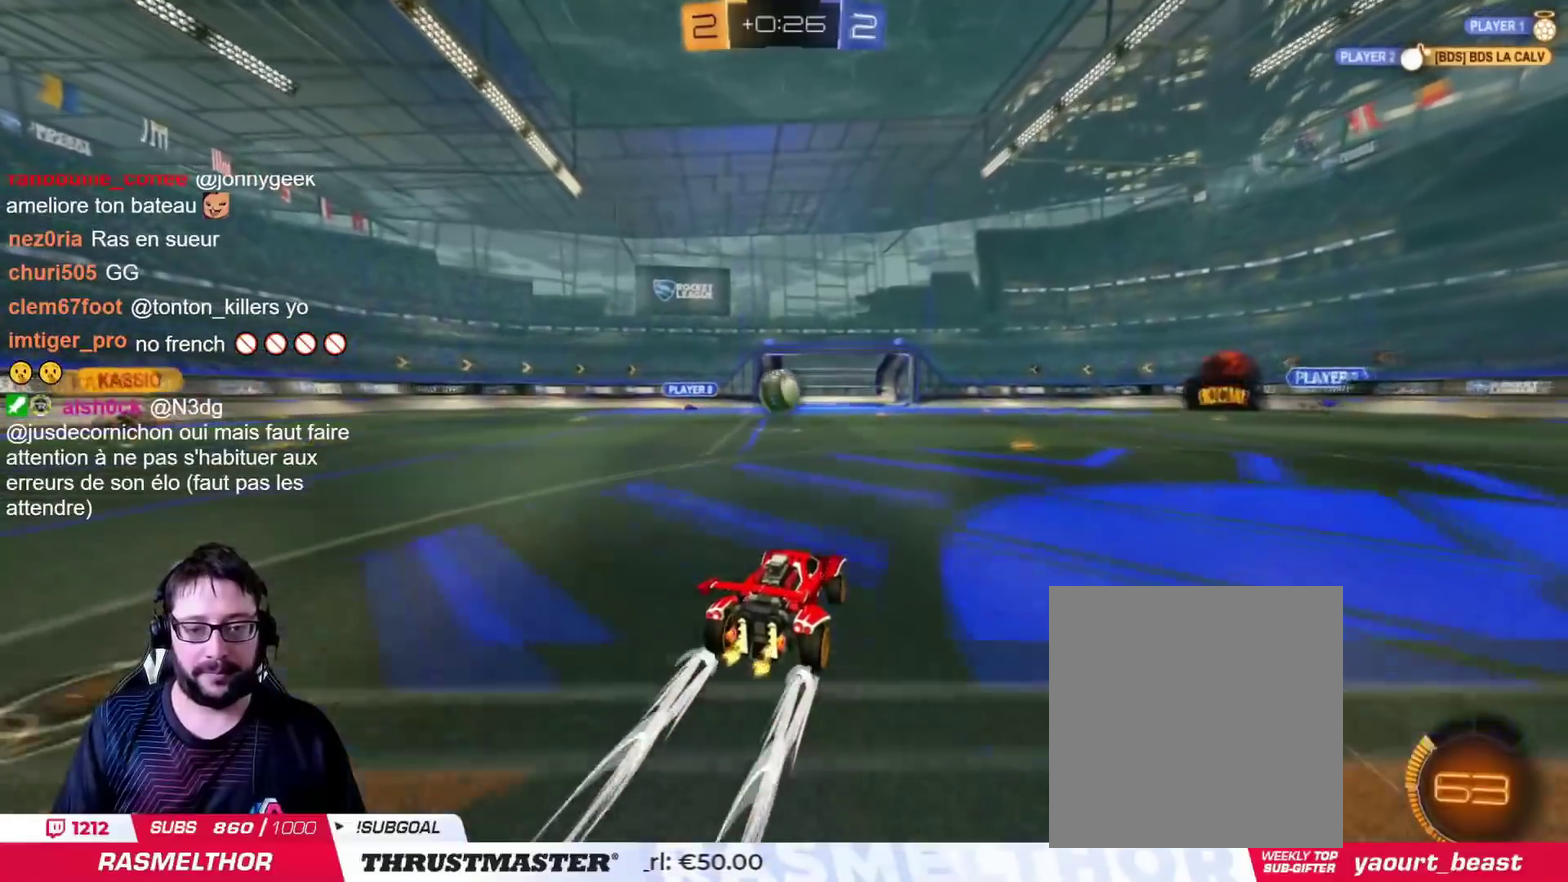
{"buttons": [], "left_stick": "left", "right_stick": "center", "events": [[117, "CIRCLE", "down"], [117, "CROSS", "down"], [183, "left_stick", "down"], [300, "CROSS", "up"], [317, "CIRCLE", "up"], [333, "left_stick", "center"], [467, "left_stick", "left"]]}
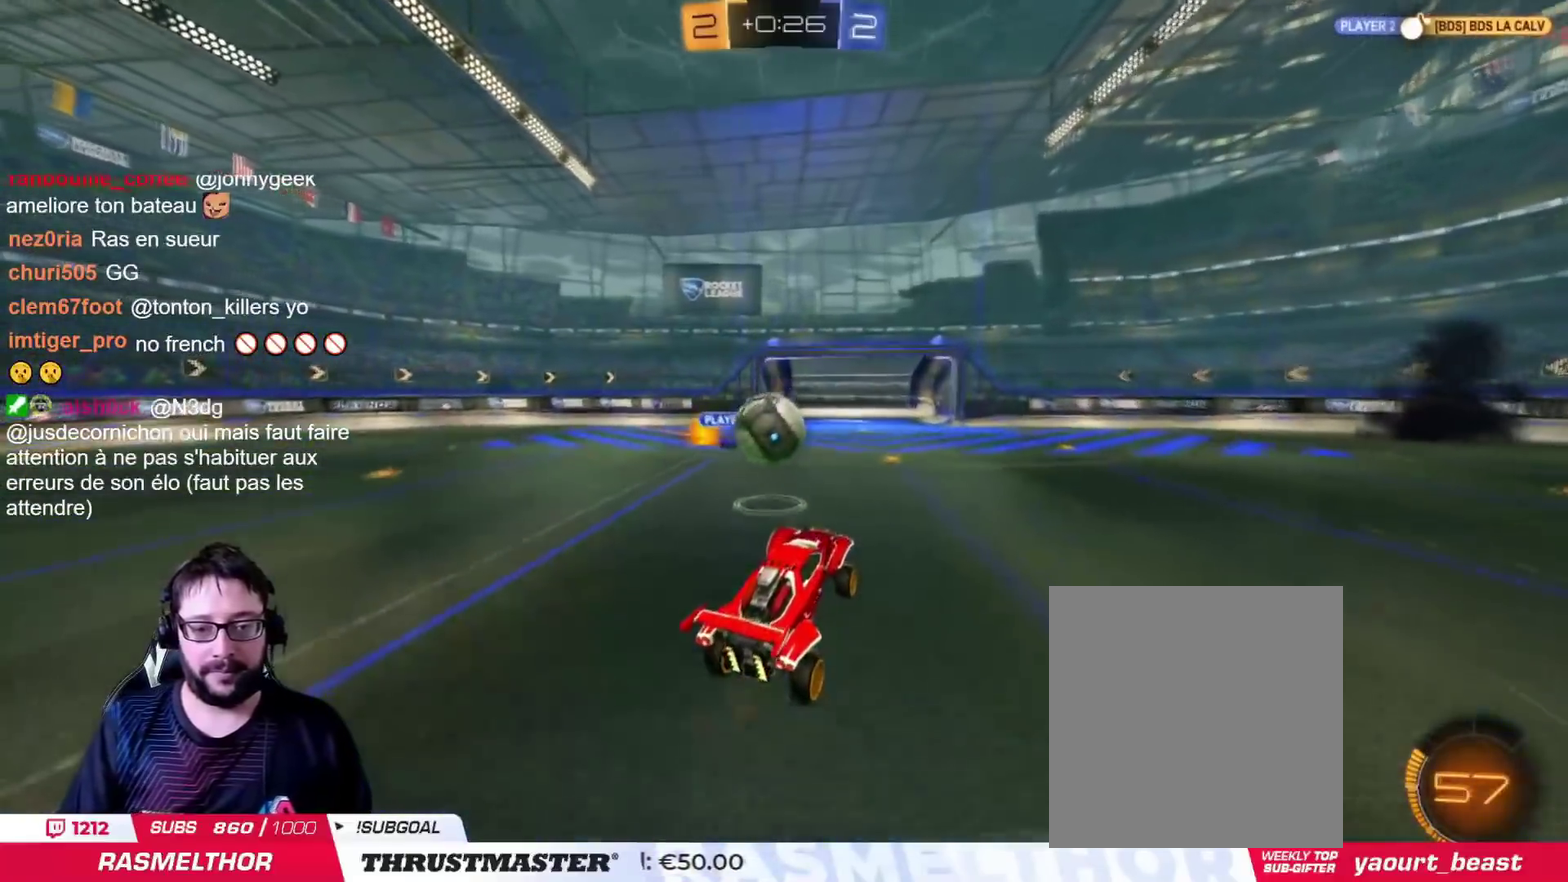
{"buttons": ["CIRCLE", "L3"], "left_stick": "down", "right_stick": "center", "events": [[67, "CIRCLE", "down"], [84, "CROSS", "down"], [100, "L3", "down"], [200, "CROSS", "up"], [217, "CIRCLE", "up"], [234, "left_stick", "down"], [334, "L3", "up"], [384, "CIRCLE", "down"], [401, "L3", "down"]]}
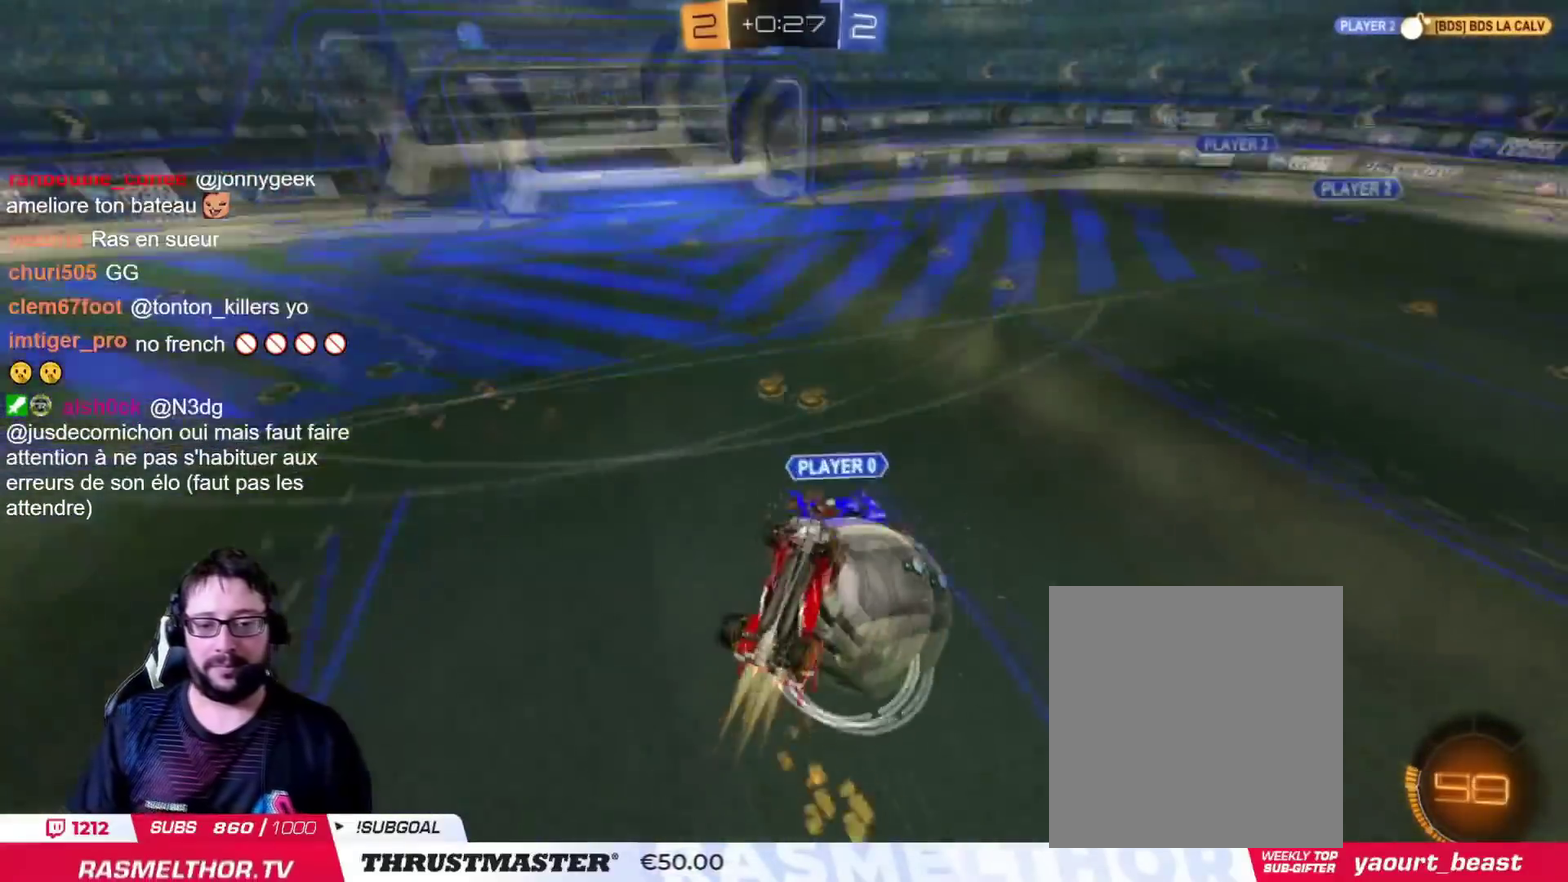
{"buttons": [], "left_stick": "center", "right_stick": "center", "events": [[150, "CIRCLE", "up"], [250, "L3", "up"], [367, "left_stick", "center"]]}
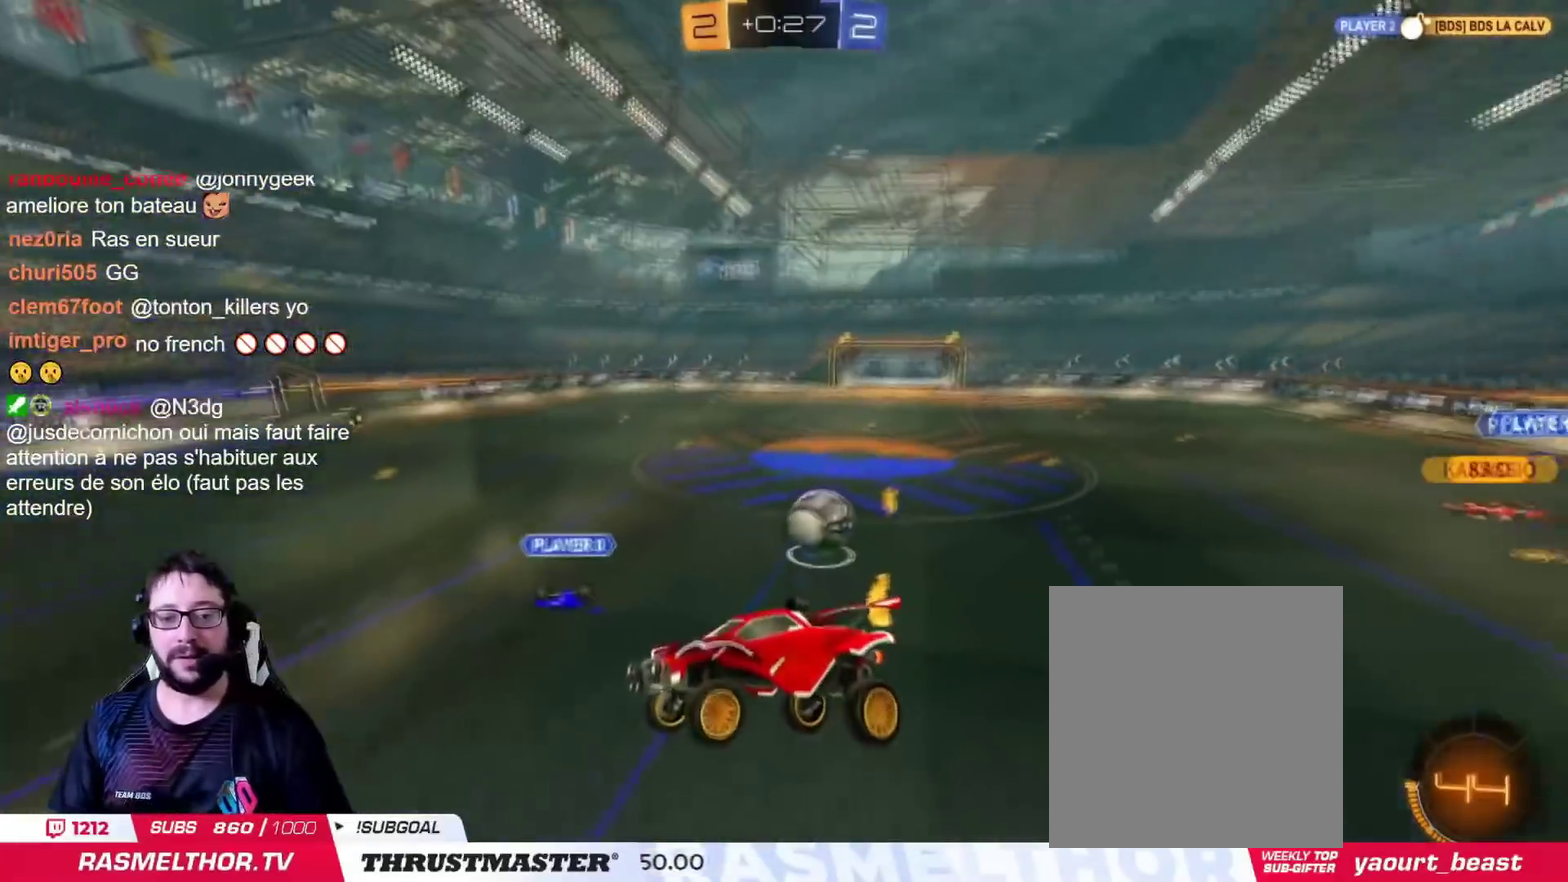
{"buttons": [], "left_stick": "center", "right_stick": "center", "events": []}
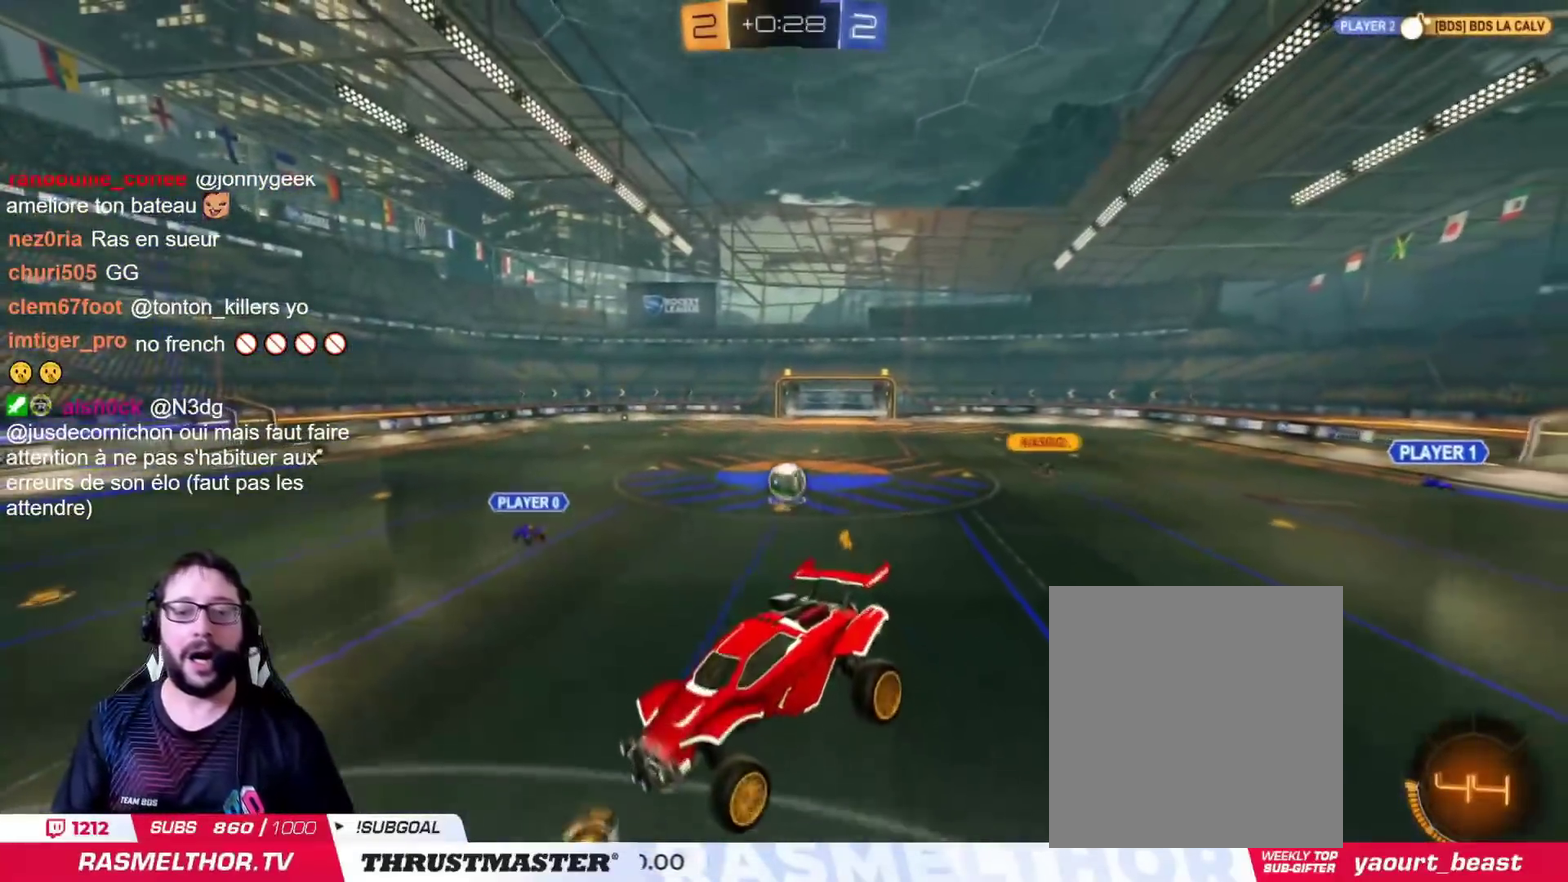
{"buttons": [], "left_stick": "center", "right_stick": "center", "events": []}
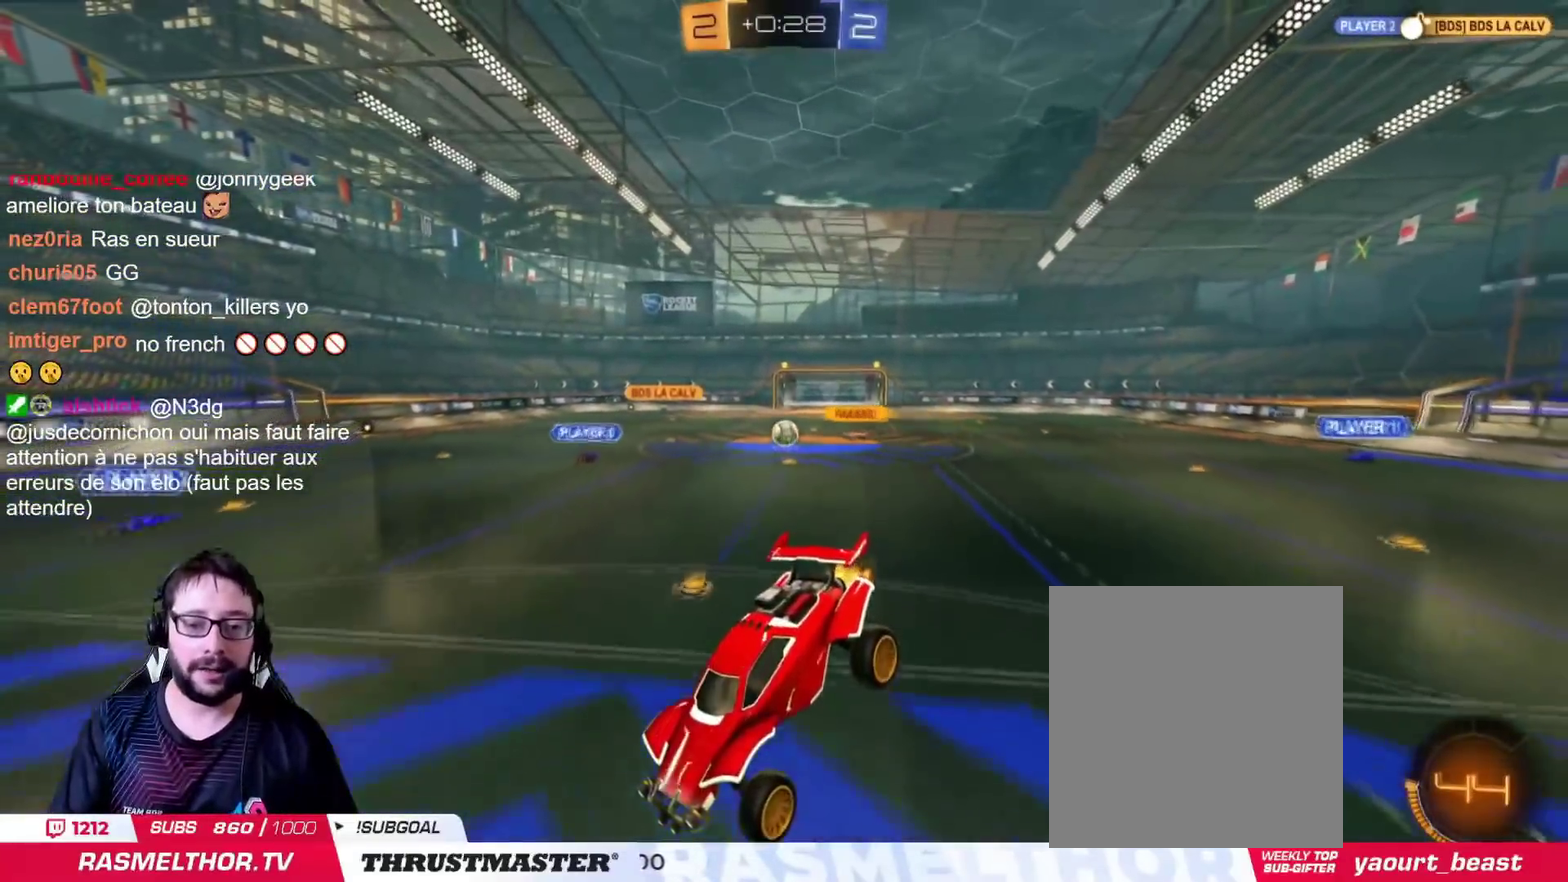
{"buttons": [], "left_stick": "right", "right_stick": "center", "events": [[284, "left_stick", "right"]]}
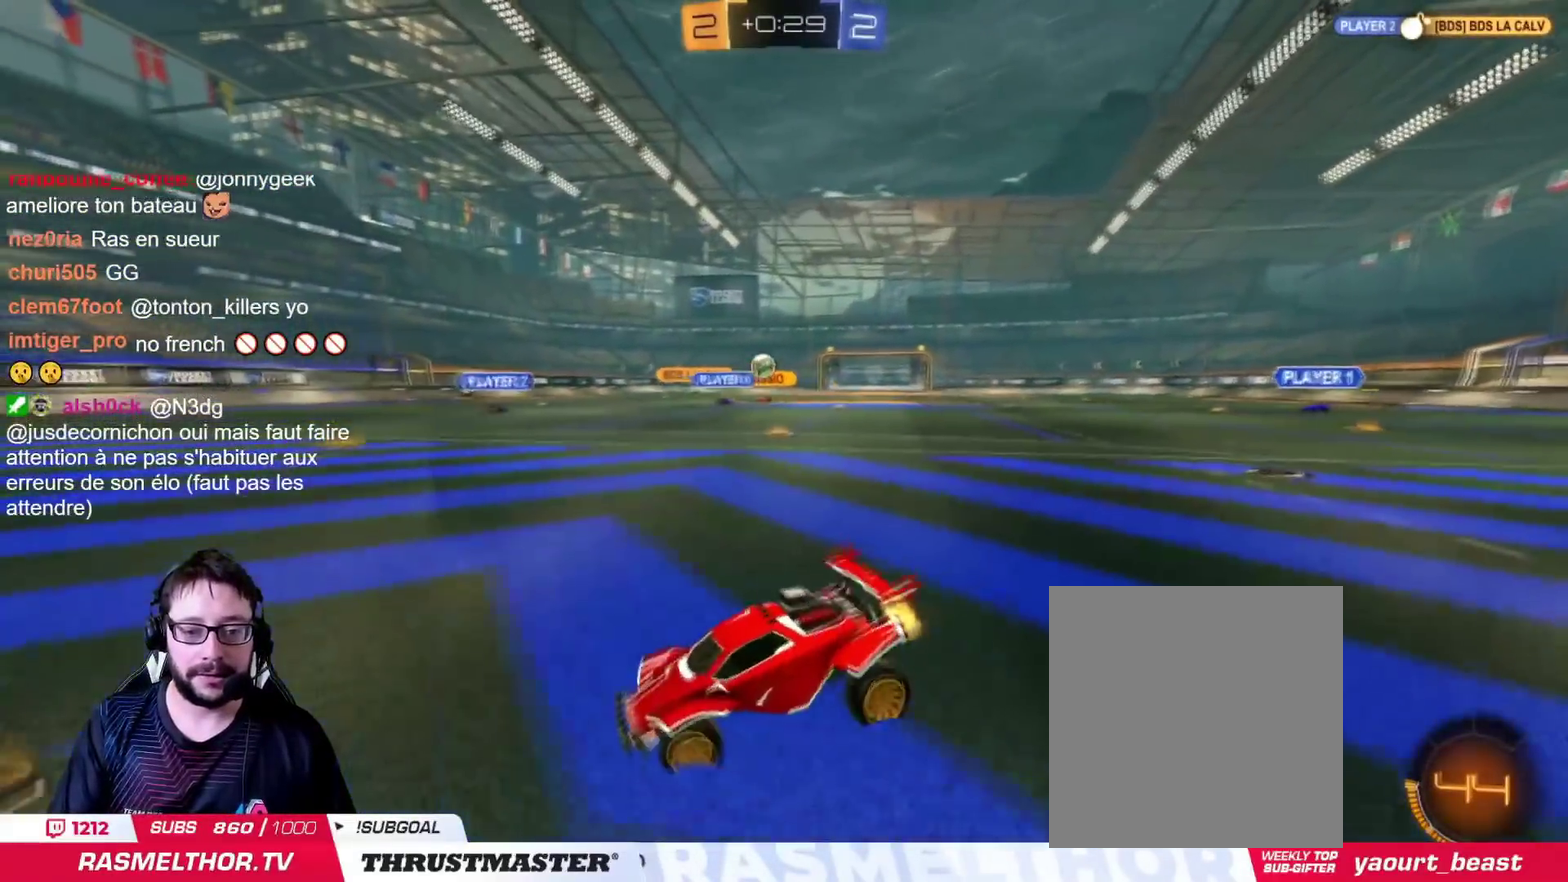
{"buttons": [], "left_stick": "right", "right_stick": "center", "events": []}
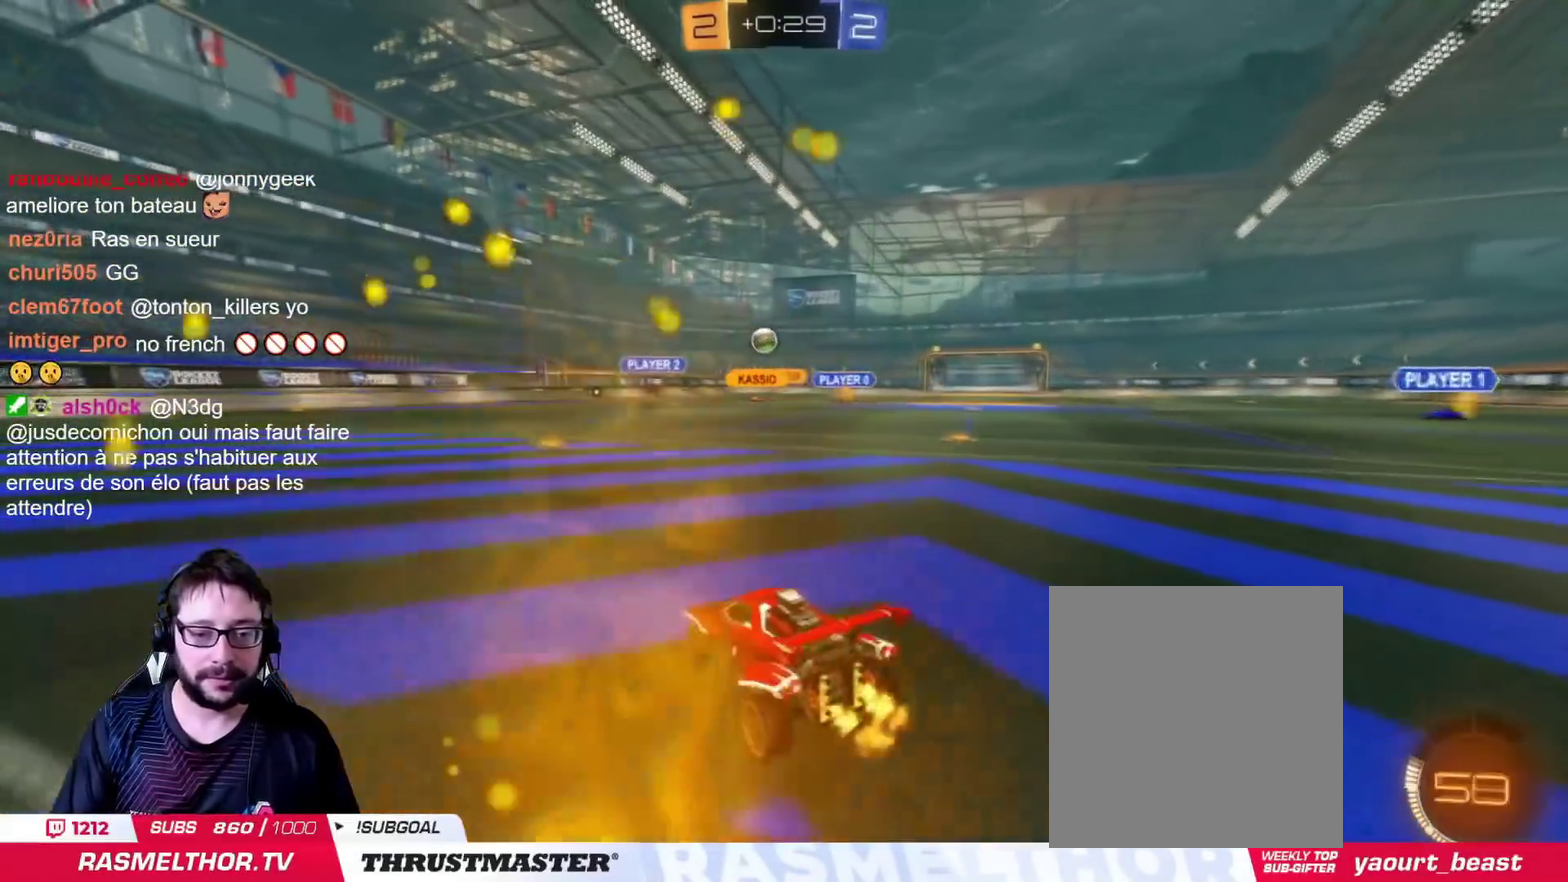
{"buttons": ["CIRCLE"], "left_stick": "center", "right_stick": "center", "events": [[351, "left_stick", "center"], [467, "CIRCLE", "down"]]}
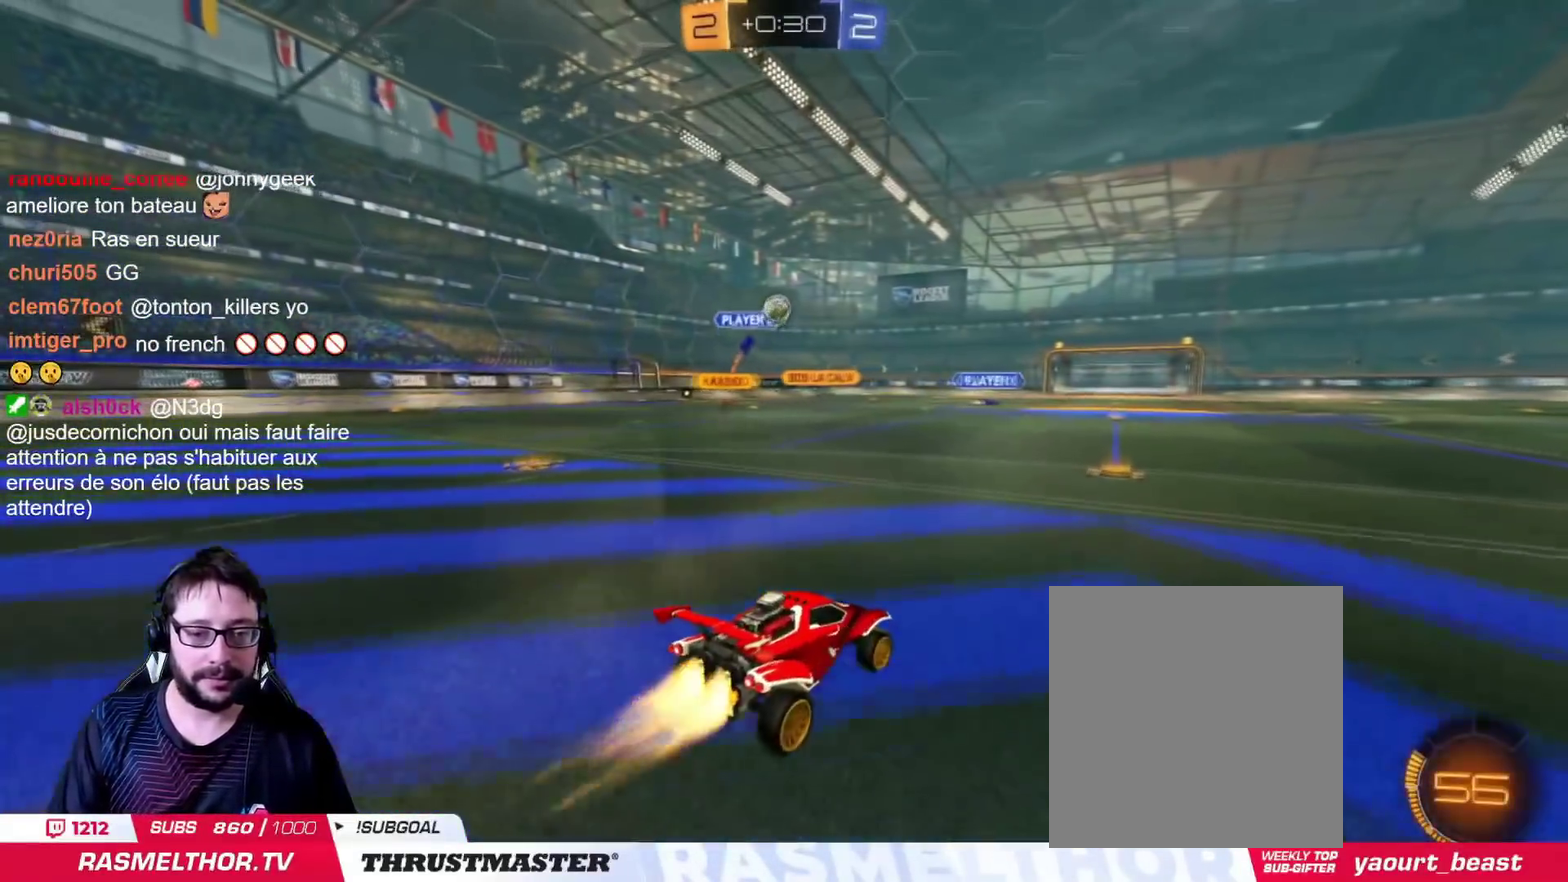
{"buttons": ["TRIANGLE"], "left_stick": "up-right", "right_stick": "center", "events": [[183, "CROSS", "down"], [250, "left_stick", "up-right"], [450, "CROSS", "up"], [450, "TRIANGLE", "down"], [484, "CIRCLE", "up"]]}